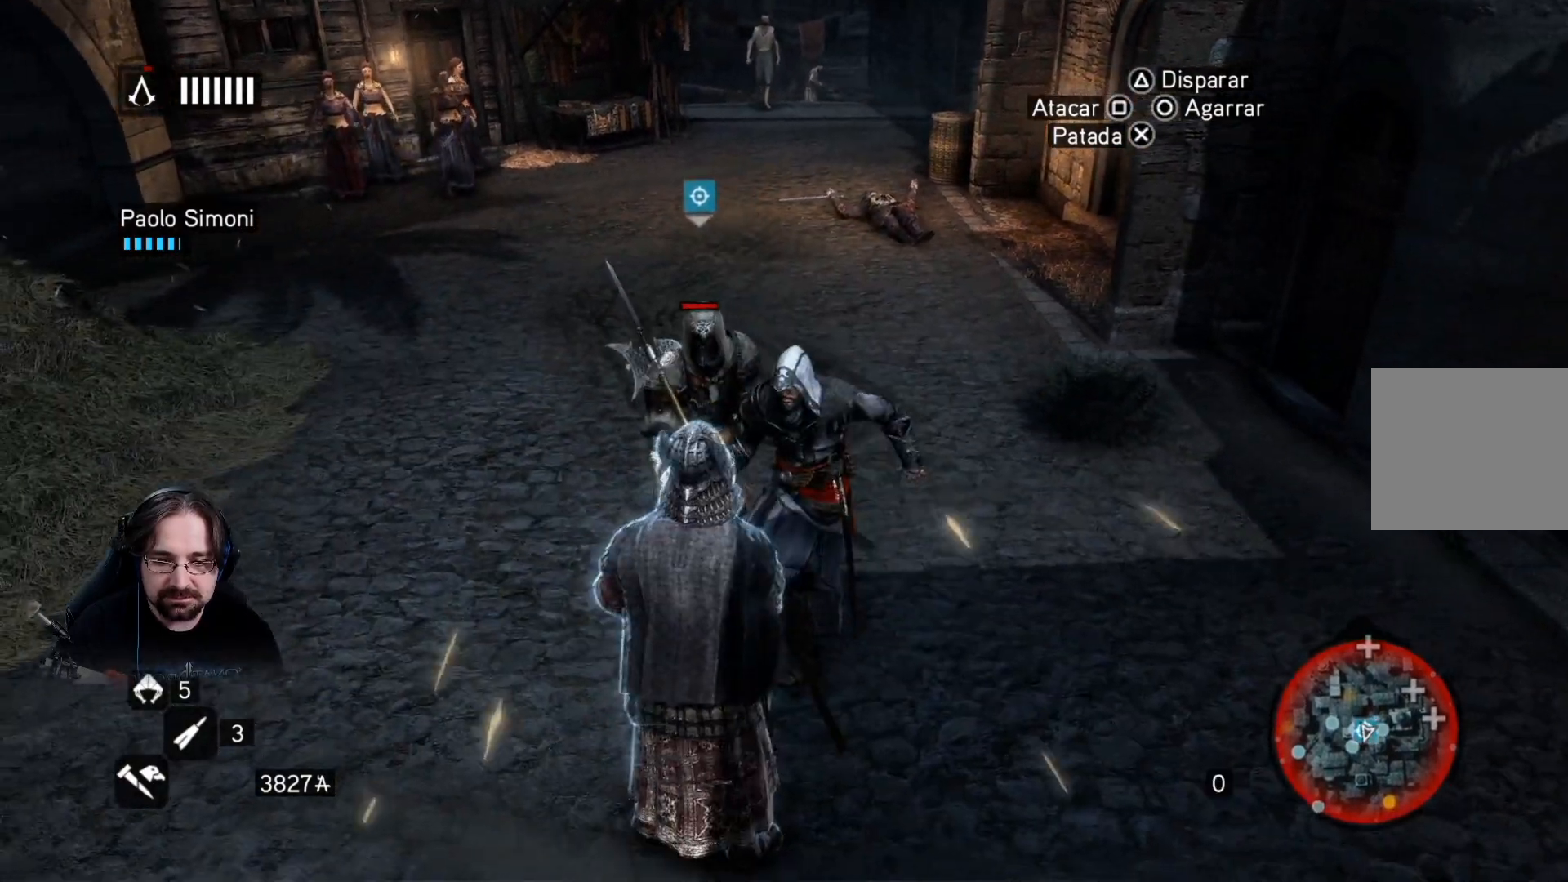
Gameplay with a controller (PlayStation layout); each line is a JSON object with the inputs held at the frame after it. "events" lists button and stick changes between this image and that frame as [ms after this image, input, new state], when the widget could be followed in between.
{"buttons": [], "left_stick": "center", "right_stick": "center", "events": [[100, "SQUARE", "down"], [200, "SQUARE", "up"], [300, "SQUARE", "down"], [367, "SQUARE", "up"], [467, "left_stick", "center"]]}
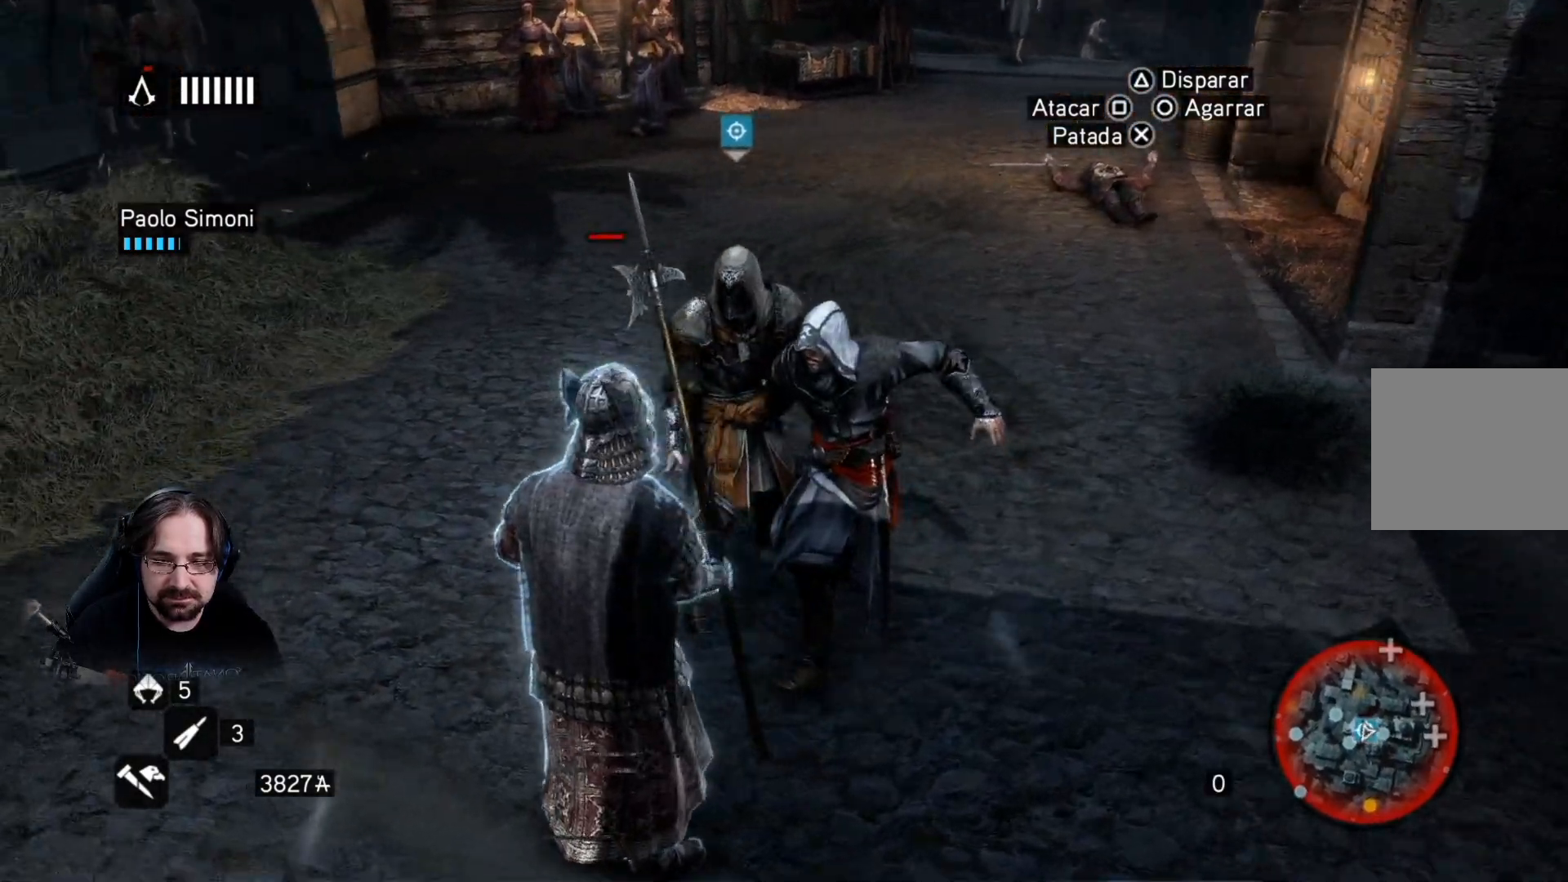
{"buttons": [], "left_stick": "center", "right_stick": "center", "events": []}
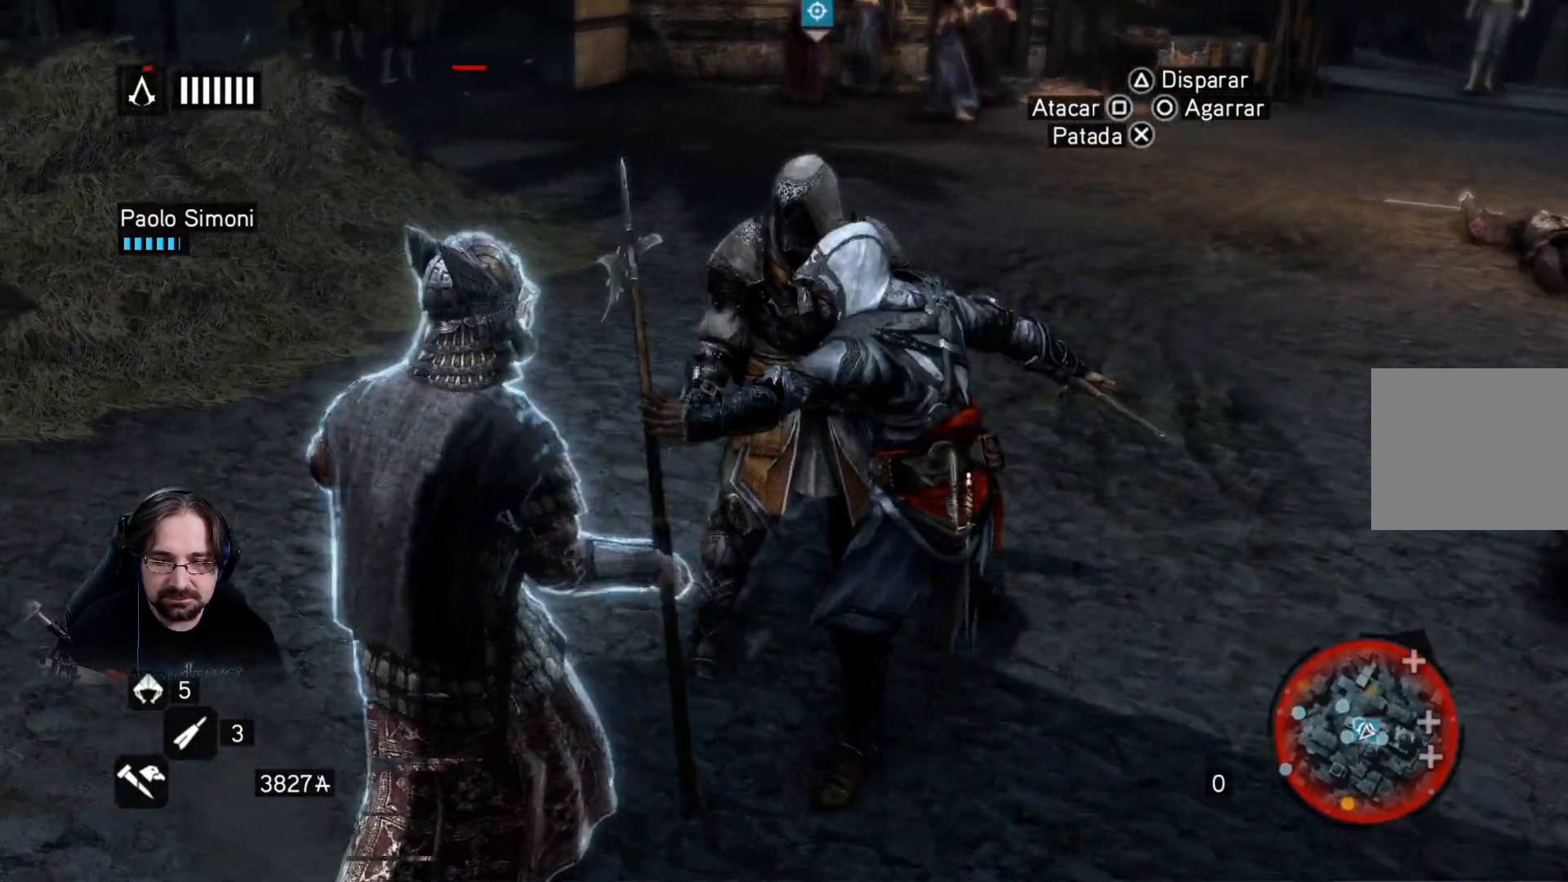
{"buttons": [], "left_stick": "center", "right_stick": "center", "events": []}
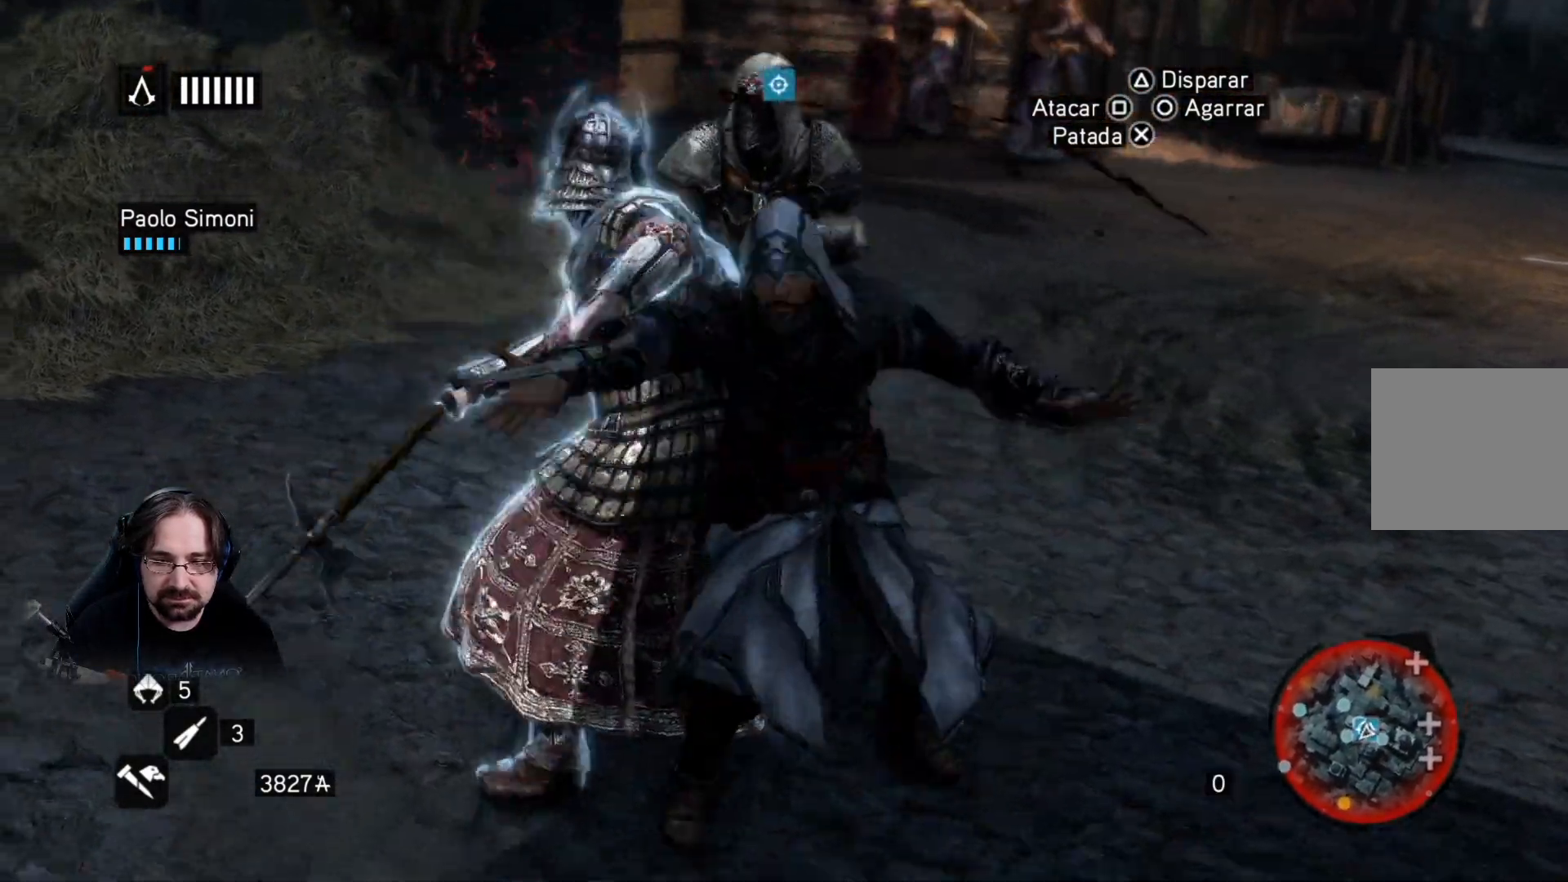
{"buttons": [], "left_stick": "center", "right_stick": "center", "events": []}
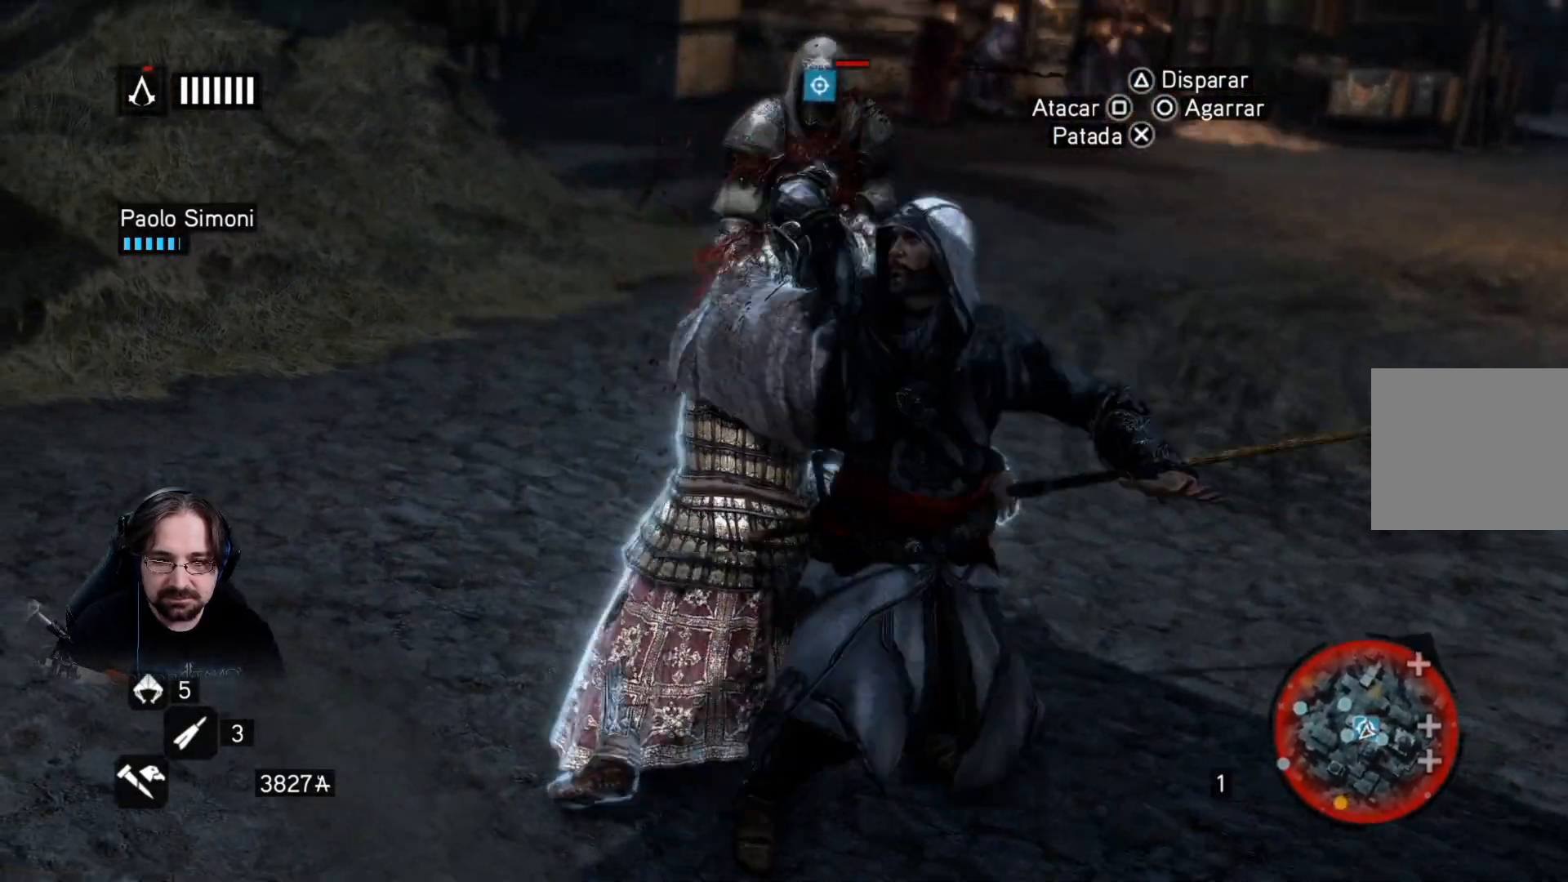
{"buttons": [], "left_stick": "center", "right_stick": "center", "events": []}
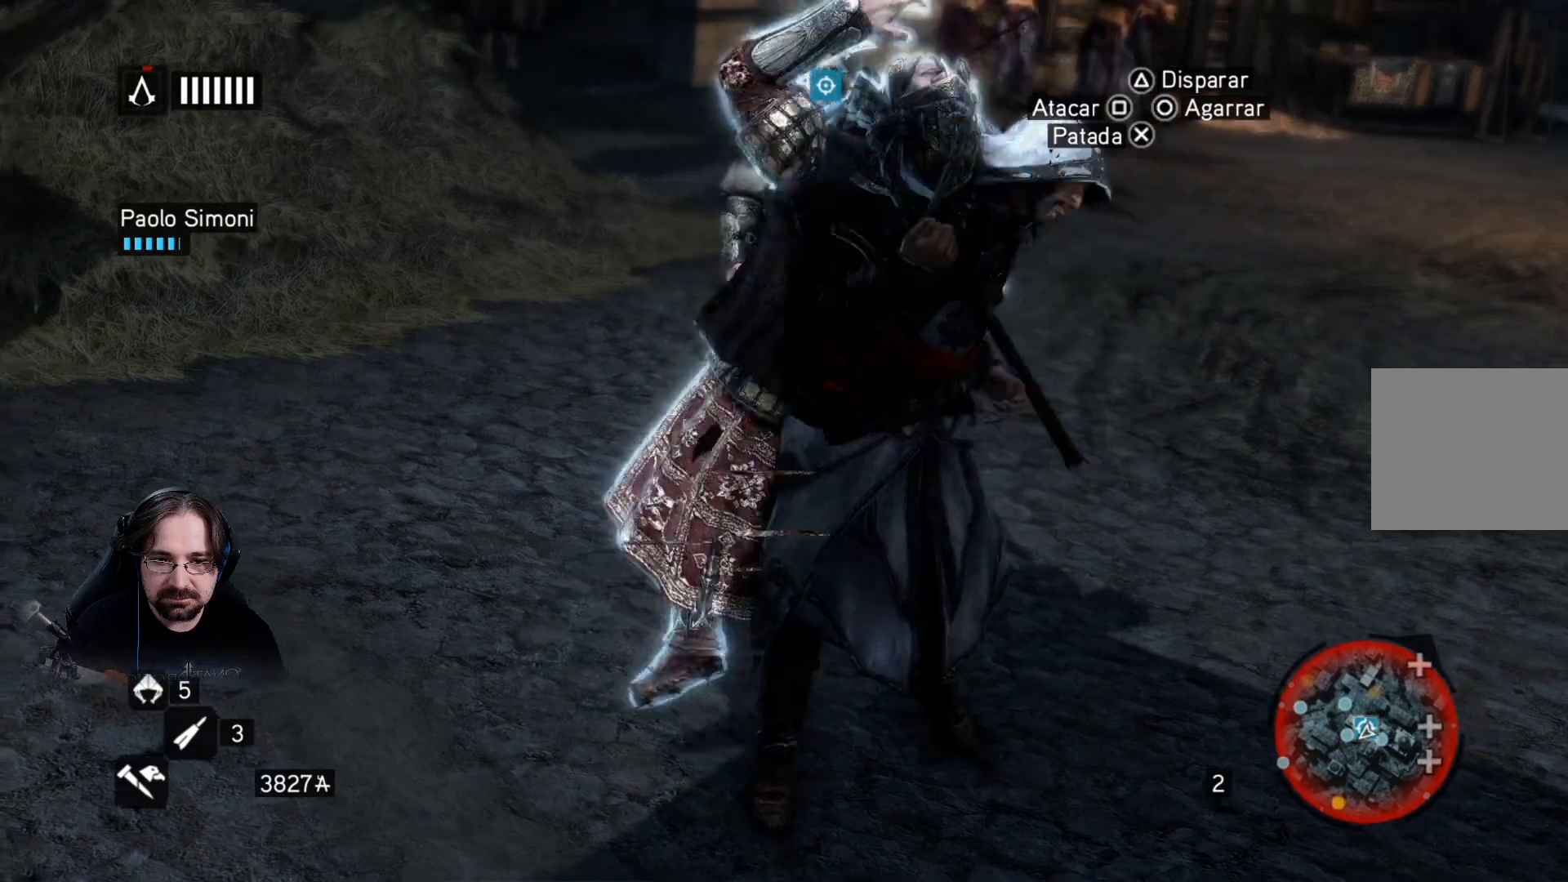
{"buttons": [], "left_stick": "center", "right_stick": "center", "events": []}
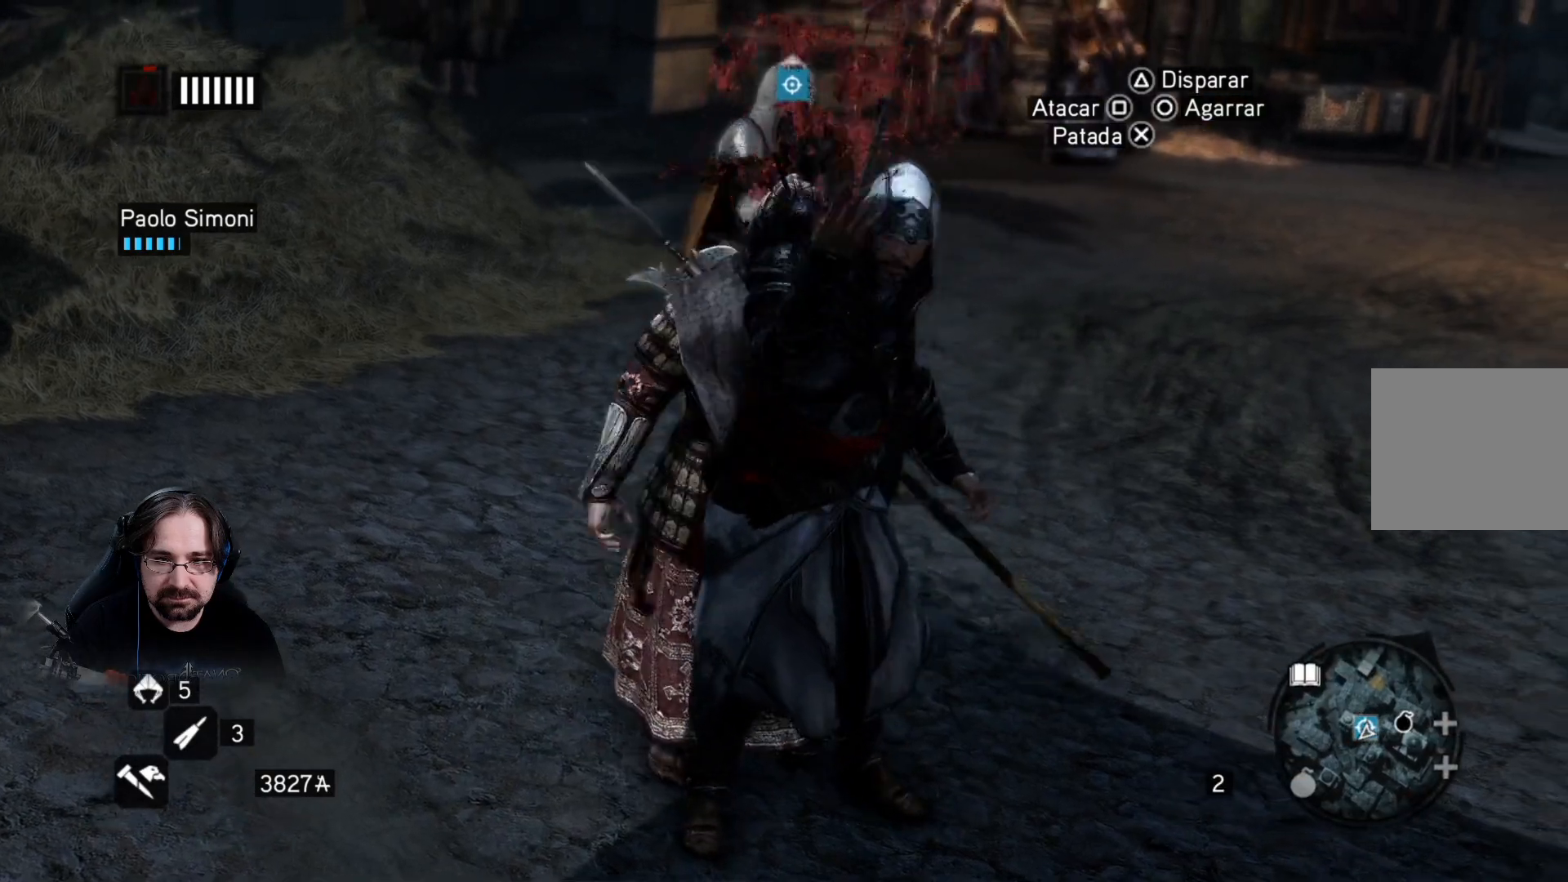
{"buttons": [], "left_stick": "center", "right_stick": "center", "events": []}
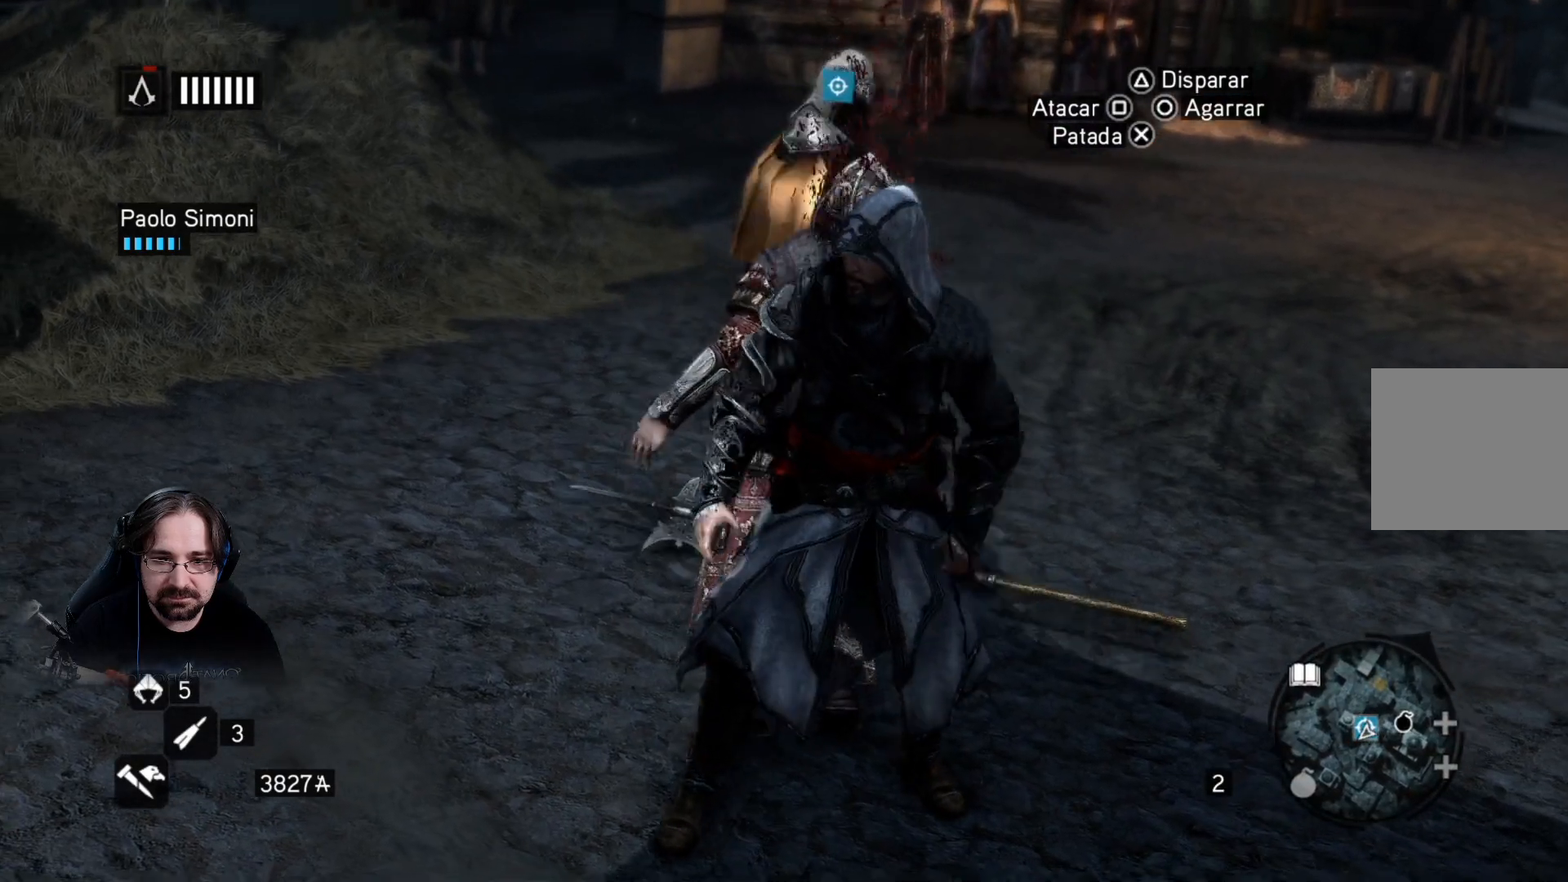
{"buttons": [], "left_stick": "center", "right_stick": "center", "events": []}
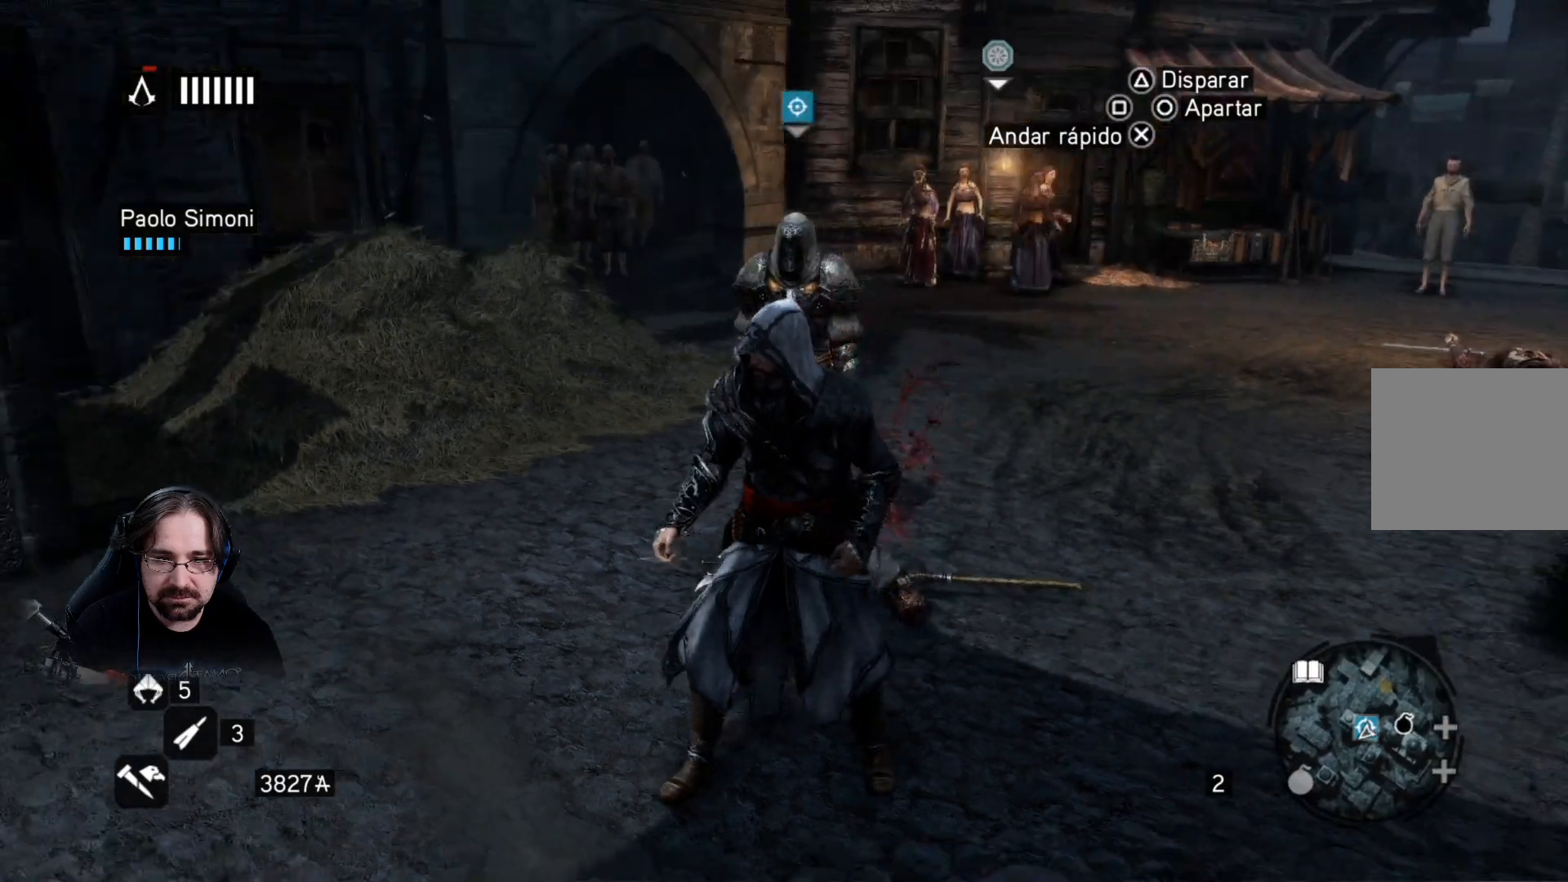
{"buttons": [], "left_stick": "up", "right_stick": "center", "events": [[100, "left_stick", "up"]]}
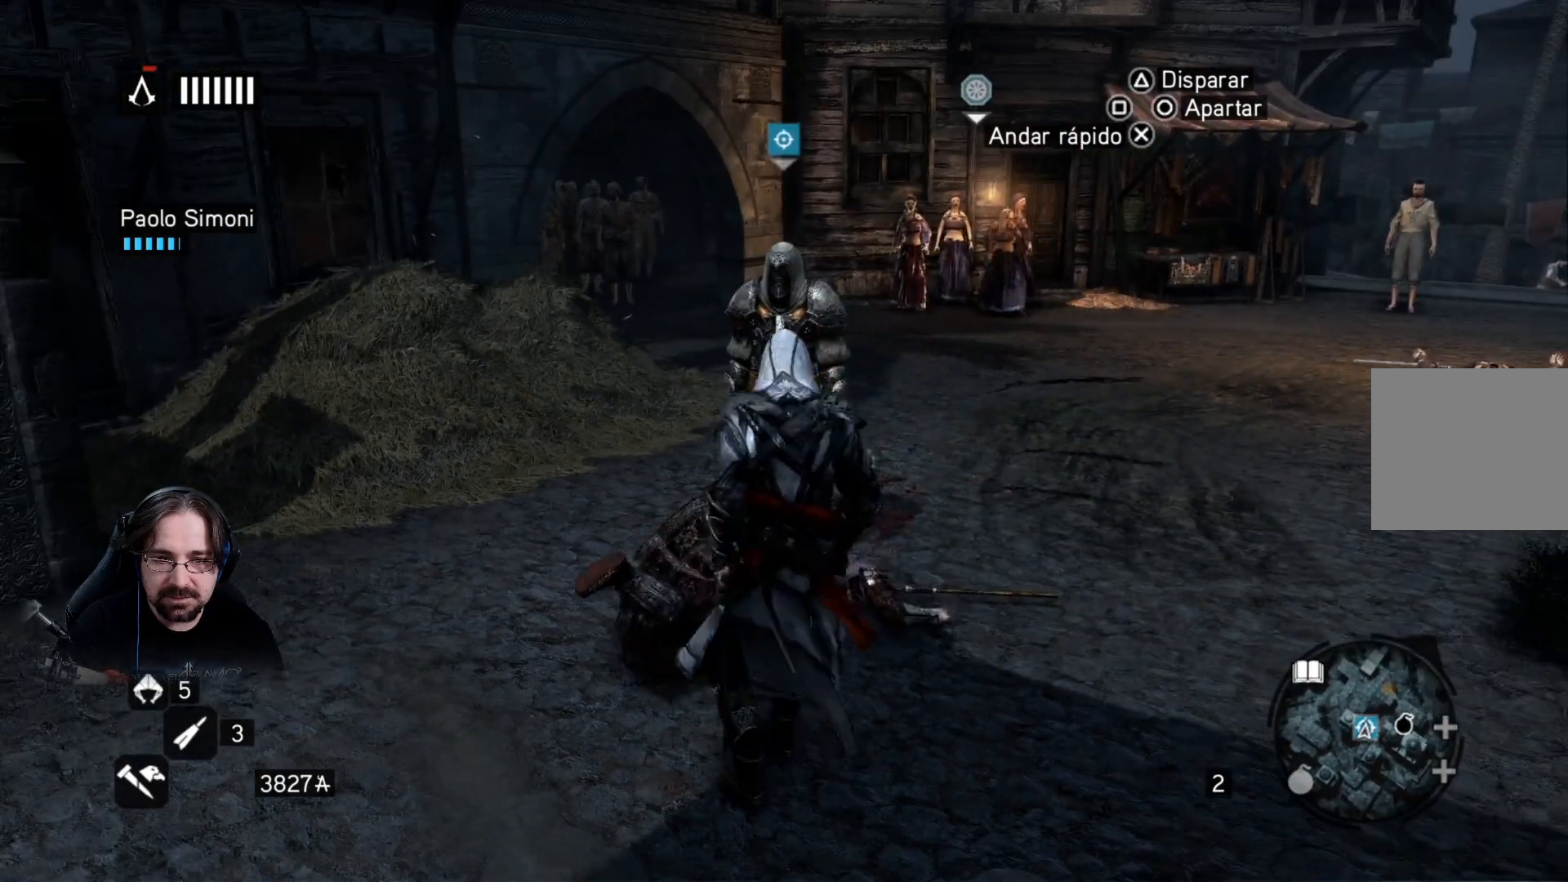
{"buttons": [], "left_stick": "up-right", "right_stick": "center", "events": [[33, "left_stick", "up-right"], [167, "right_stick", "right"], [267, "right_stick", "center"]]}
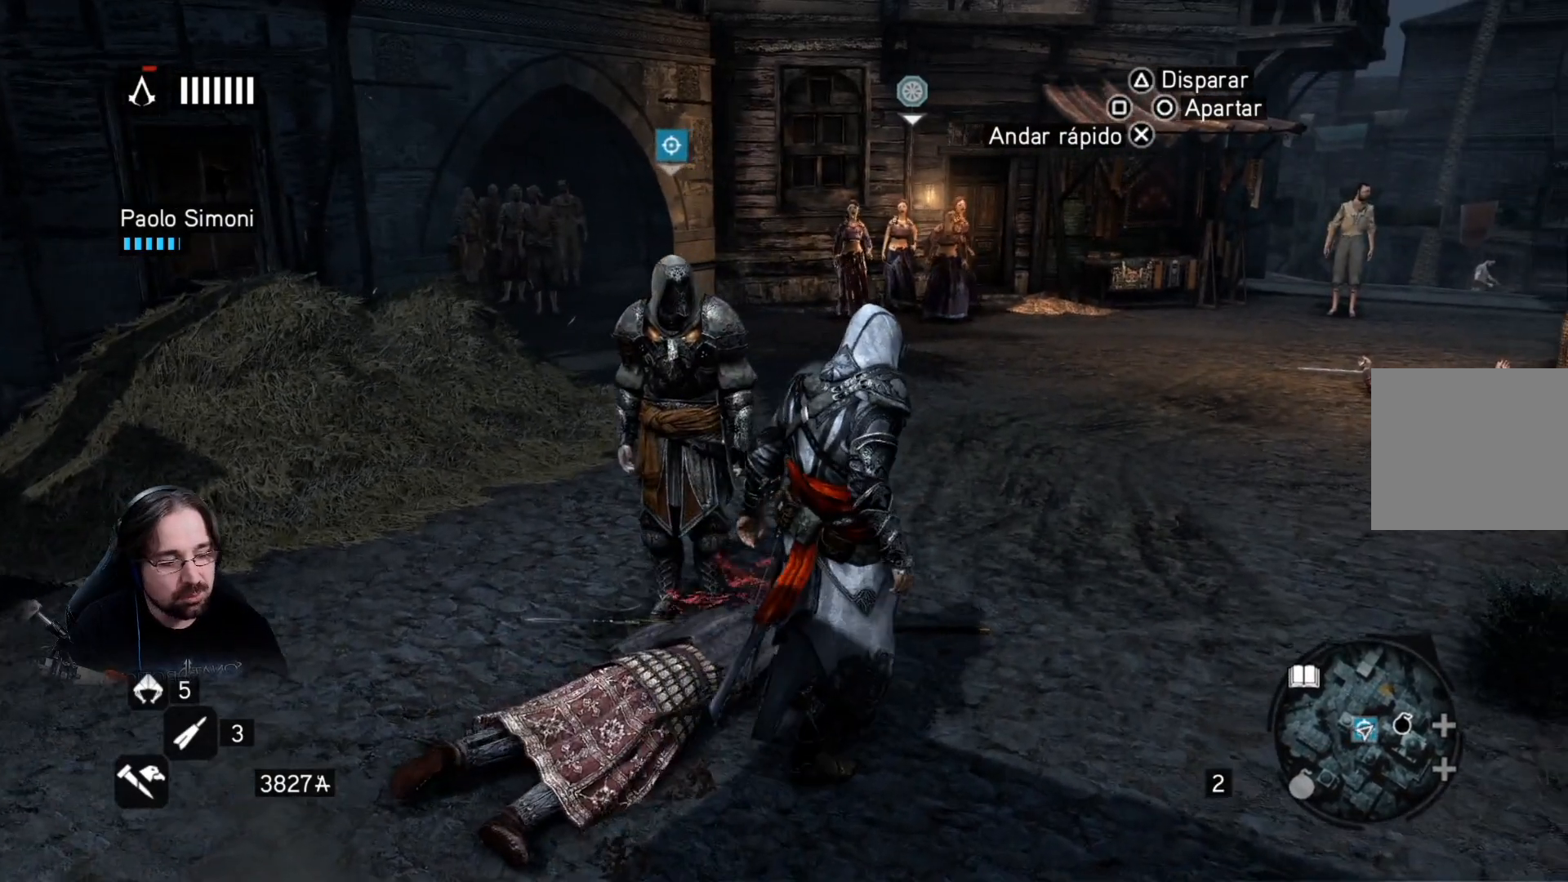
{"buttons": [], "left_stick": "up-right", "right_stick": "center", "events": []}
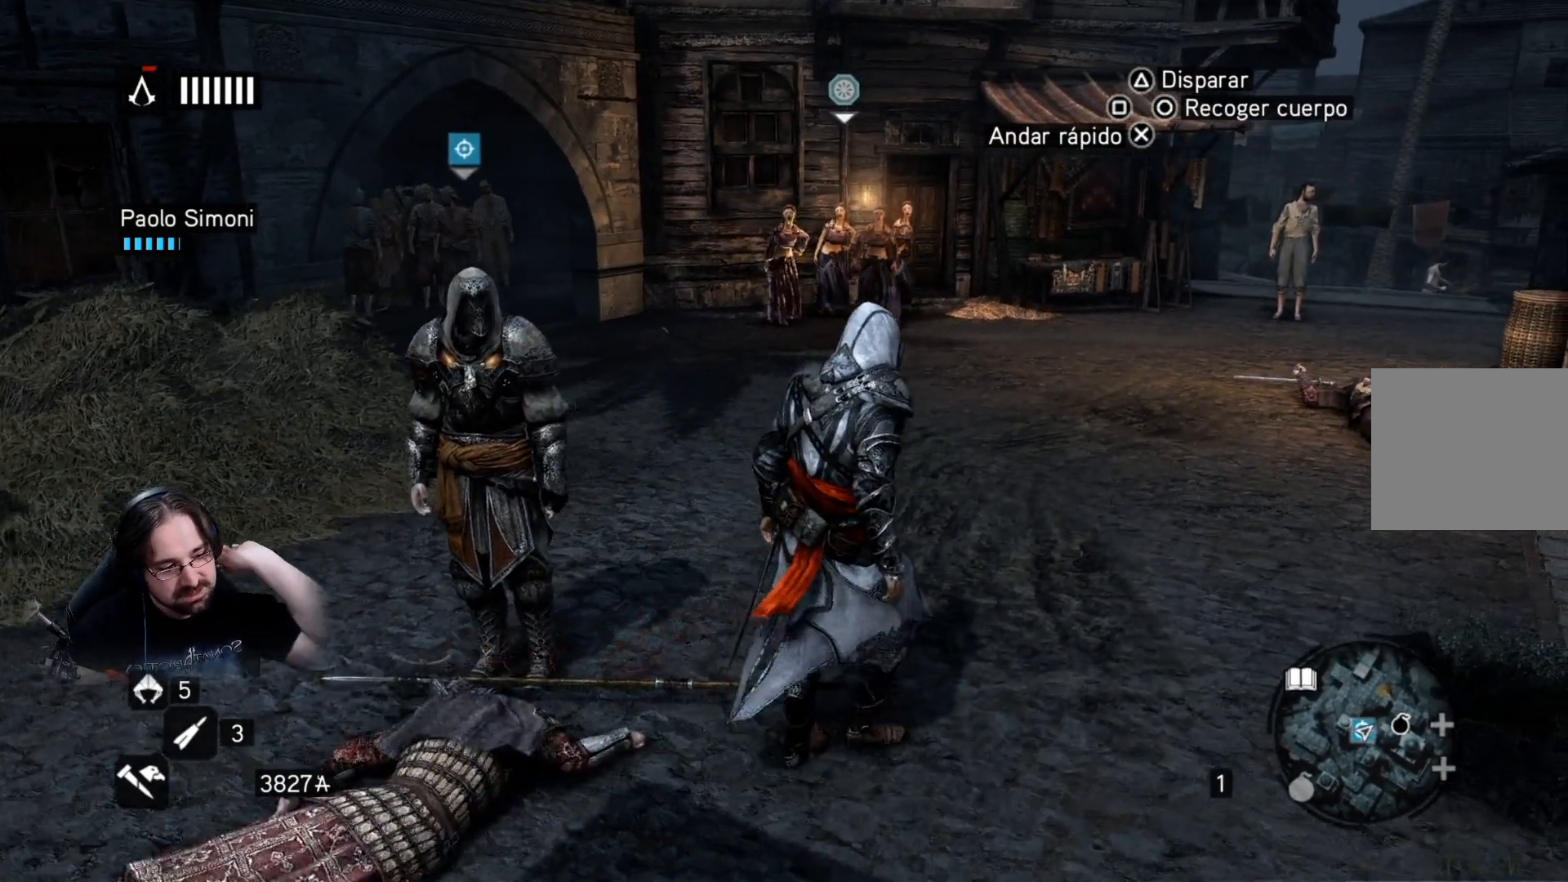
{"buttons": [], "left_stick": "up-right", "right_stick": "center", "events": []}
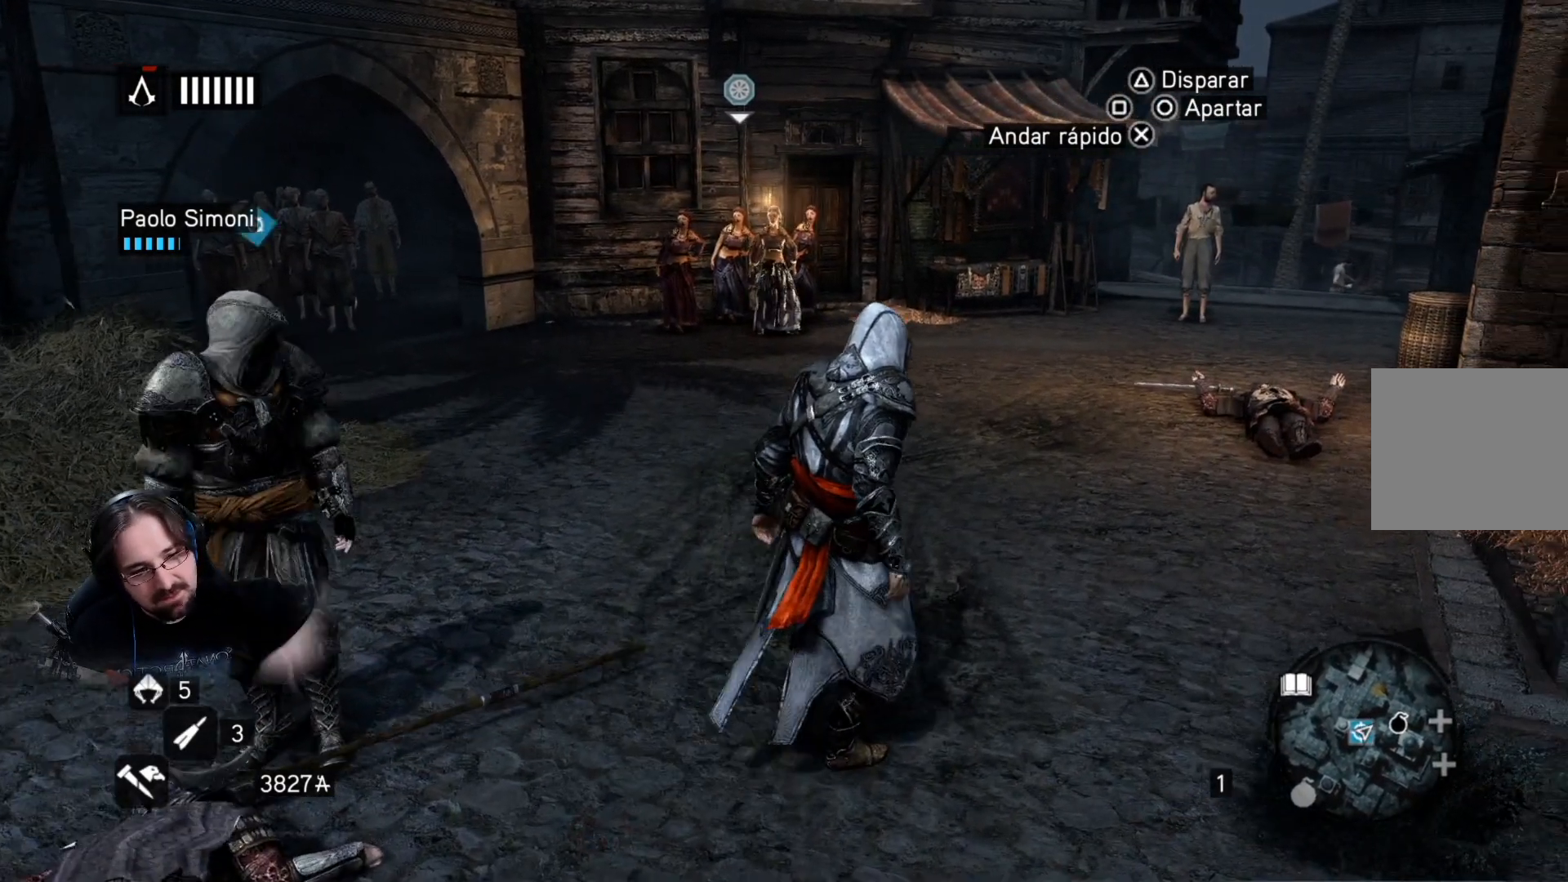
{"buttons": [], "left_stick": "up-right", "right_stick": "center", "events": []}
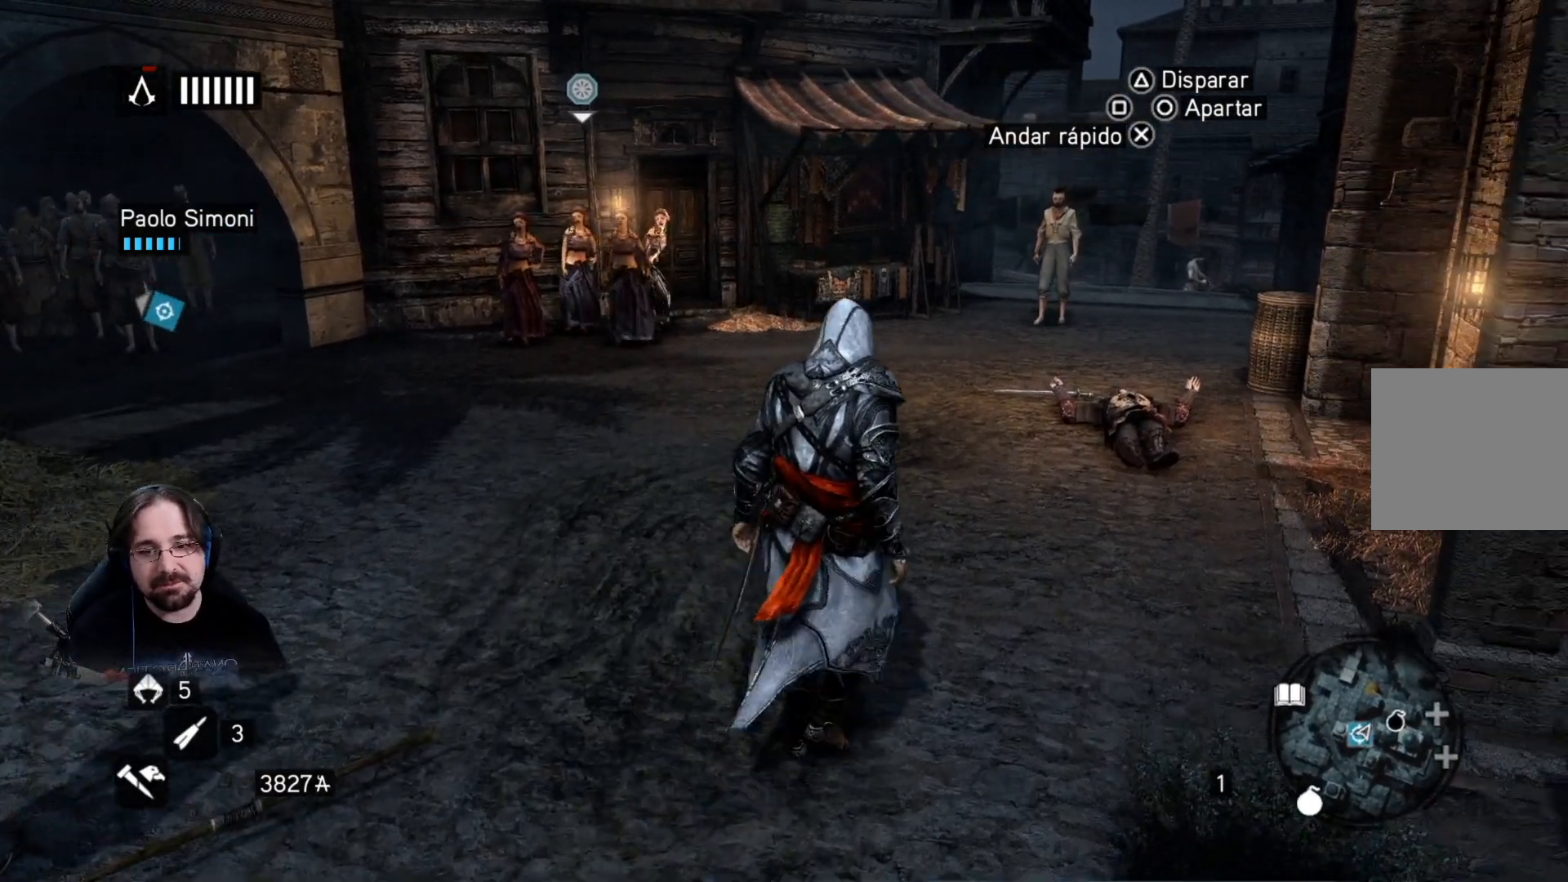
{"buttons": [], "left_stick": "up-right", "right_stick": "center", "events": []}
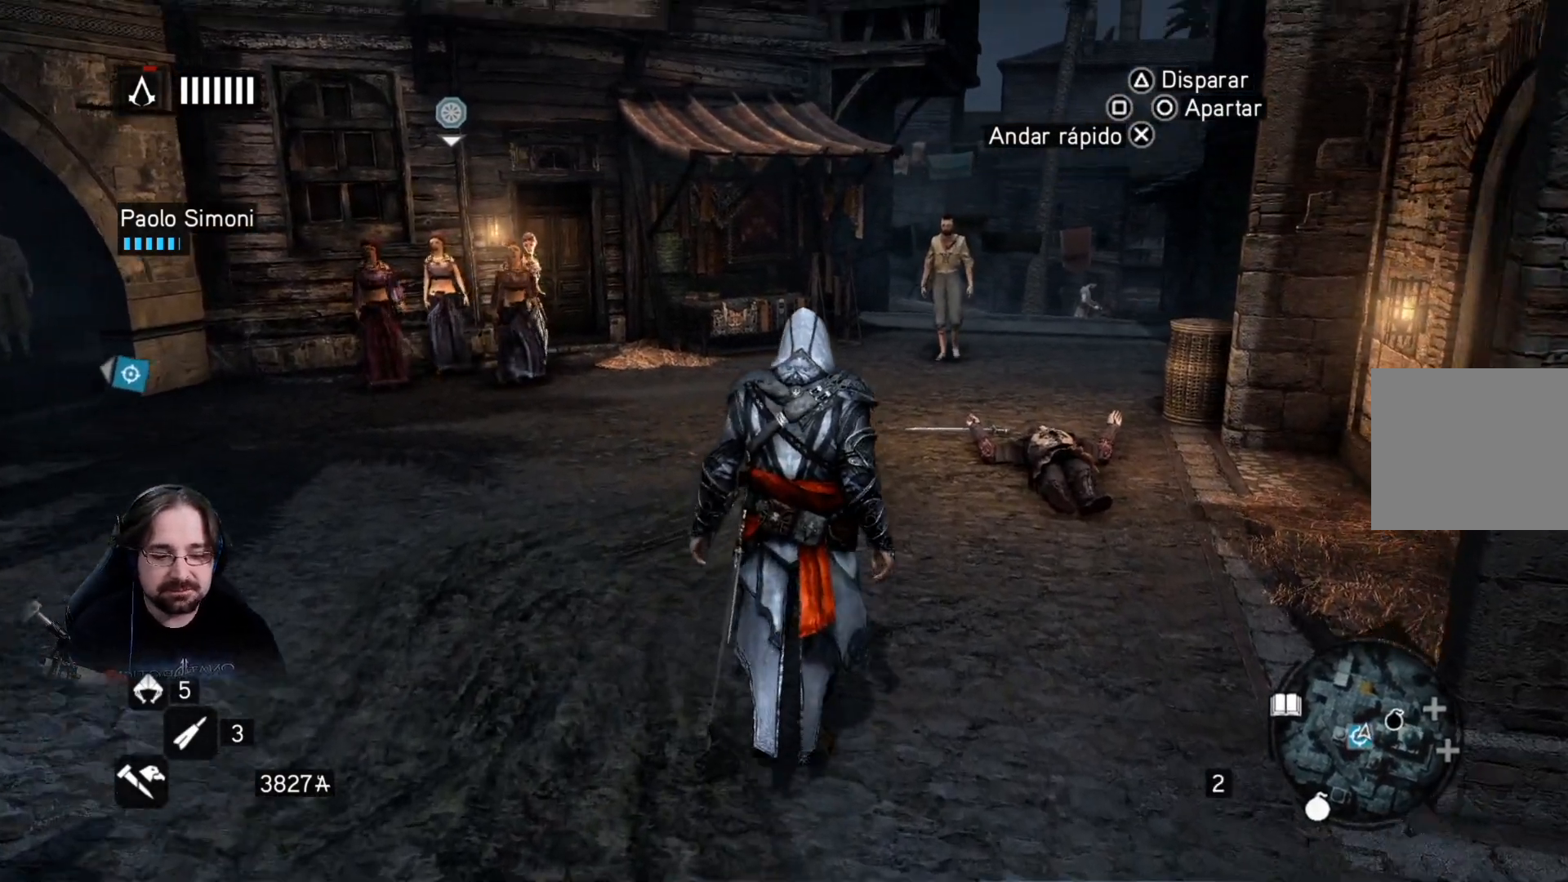
{"buttons": ["R2"], "left_stick": "up-right", "right_stick": "center", "events": [[167, "R2", "down"]]}
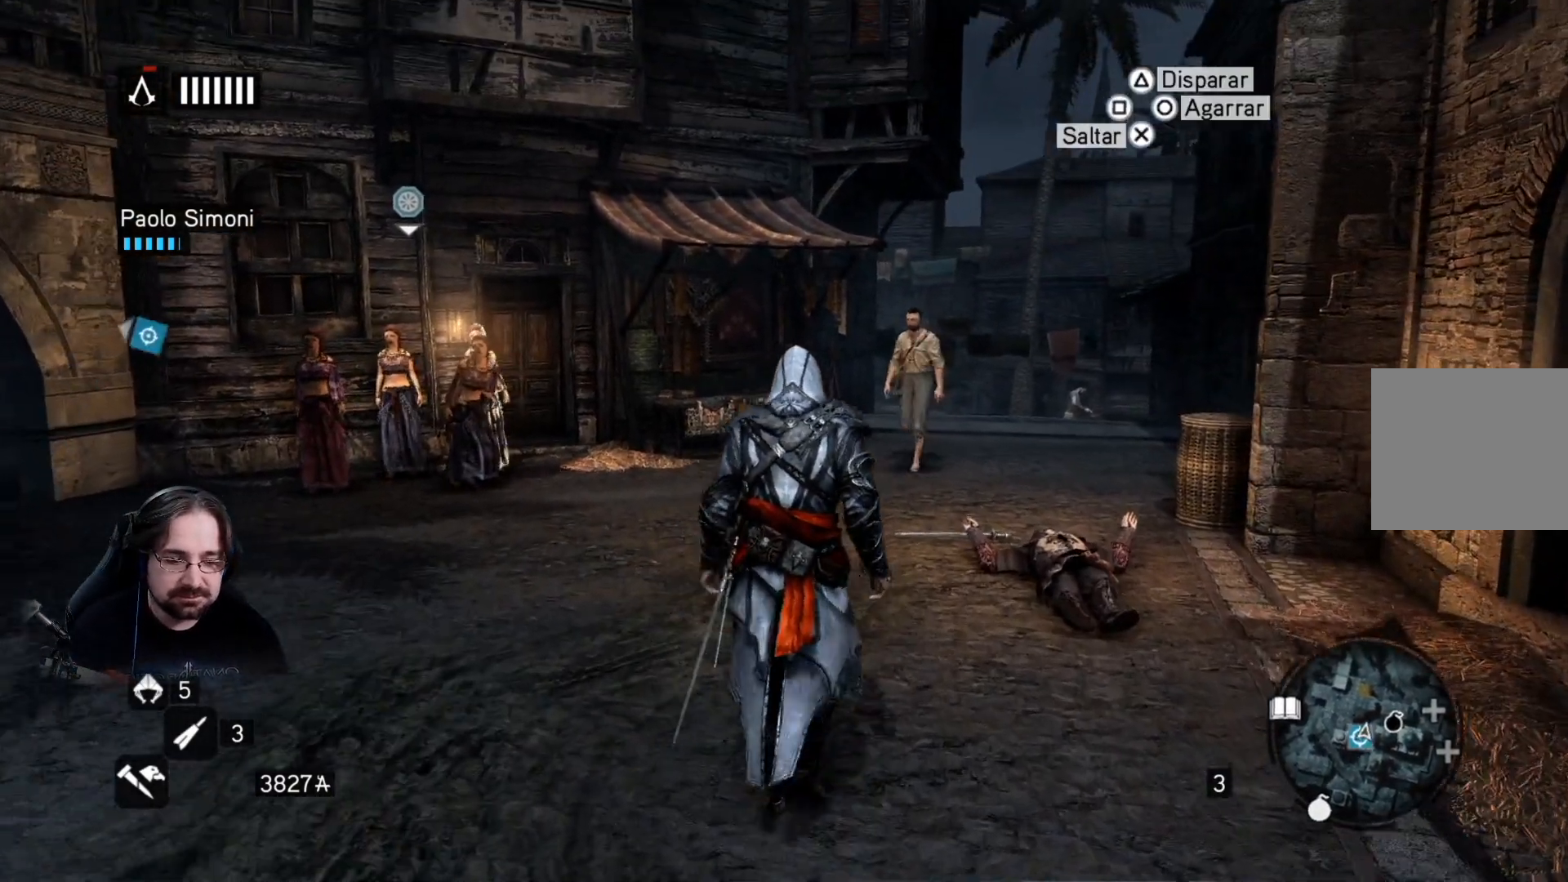
{"buttons": [], "left_stick": "up", "right_stick": "center", "events": [[67, "left_stick", "up"], [367, "R2", "up"]]}
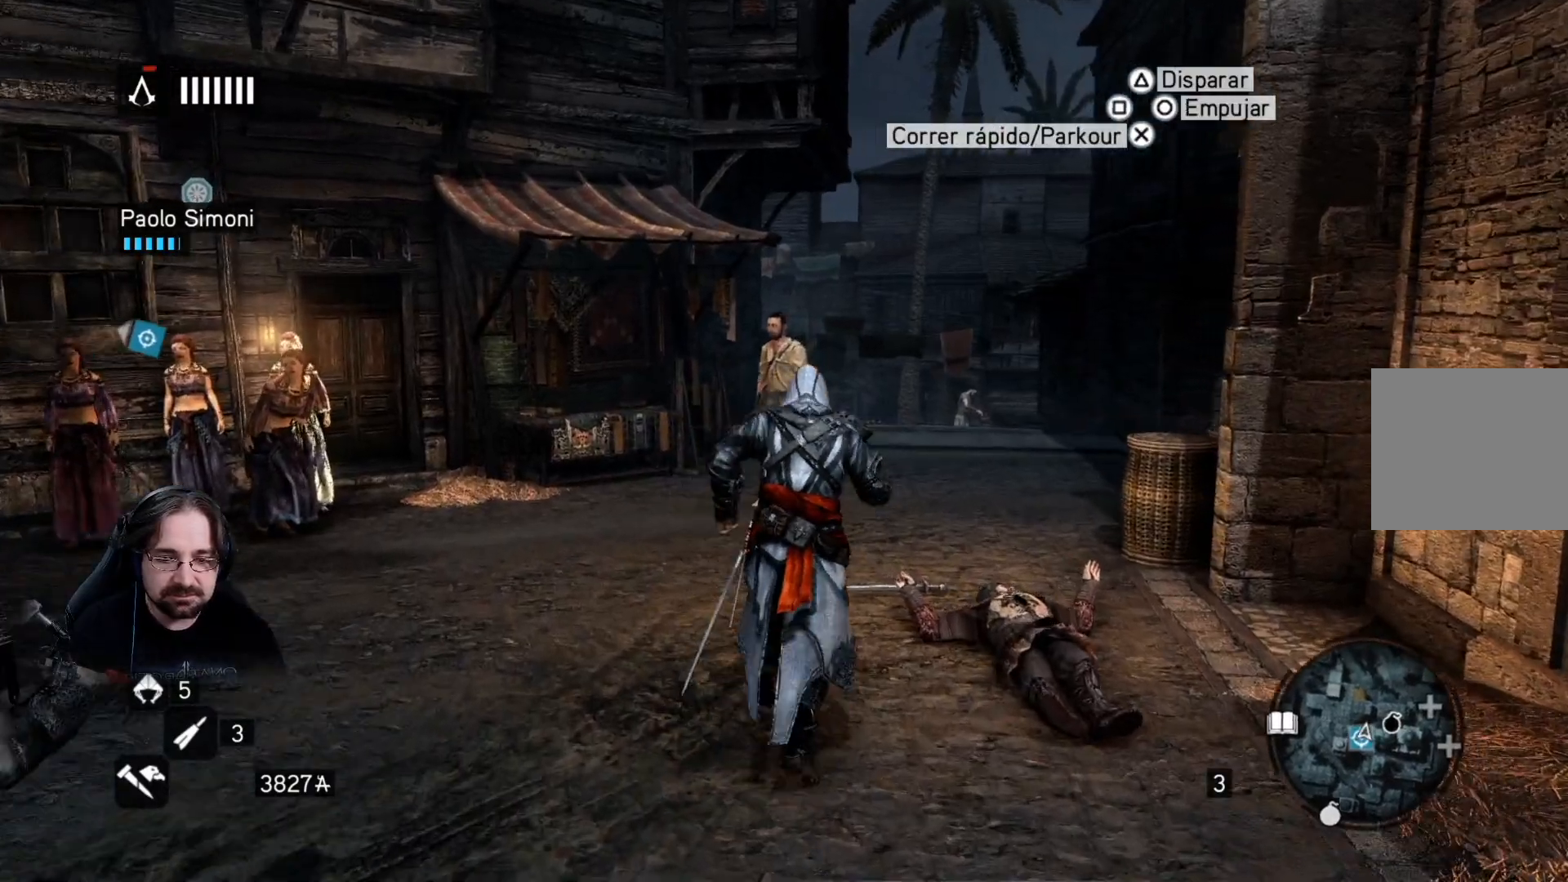
{"buttons": ["R2"], "left_stick": "up", "right_stick": "center", "events": [[333, "R2", "down"]]}
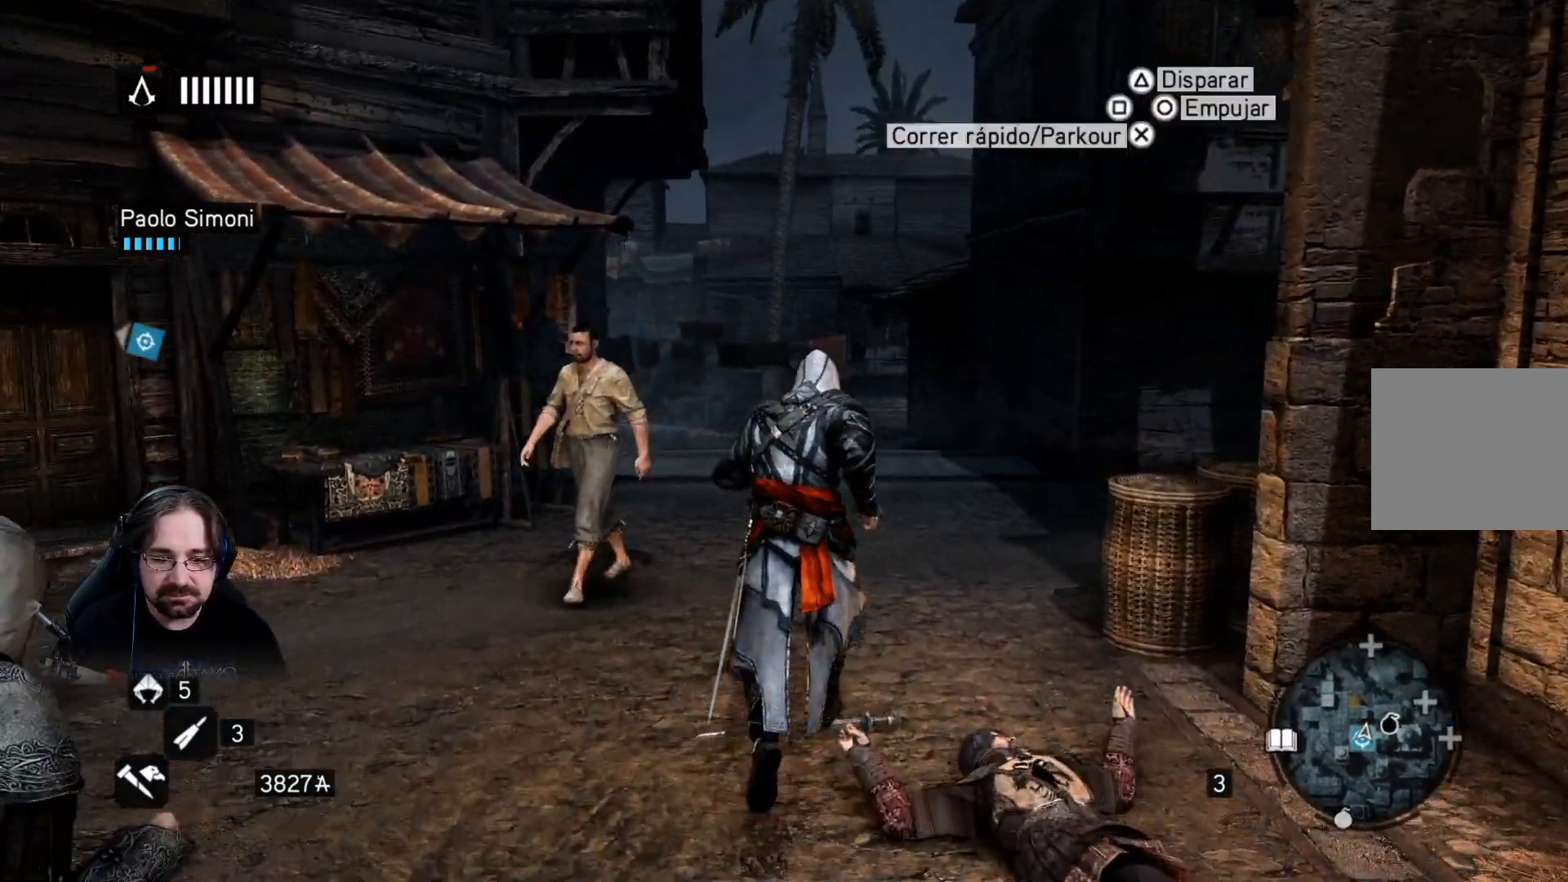
{"buttons": [], "left_stick": "up", "right_stick": "down", "events": [[400, "R2", "up"], [500, "right_stick", "down"]]}
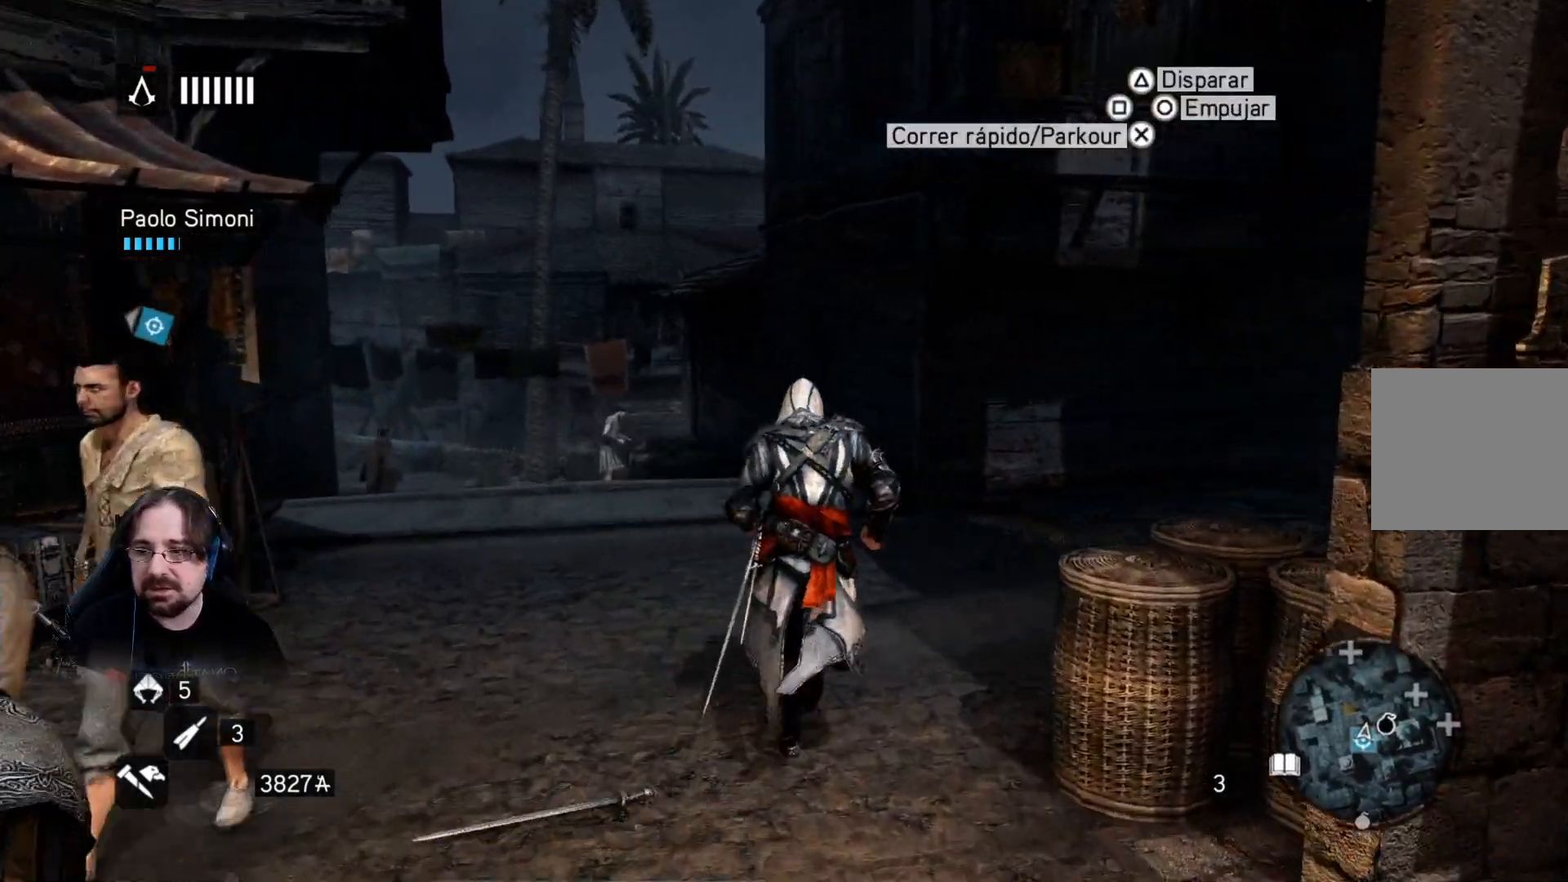
{"buttons": [], "left_stick": "up", "right_stick": "center", "events": [[433, "right_stick", "center"]]}
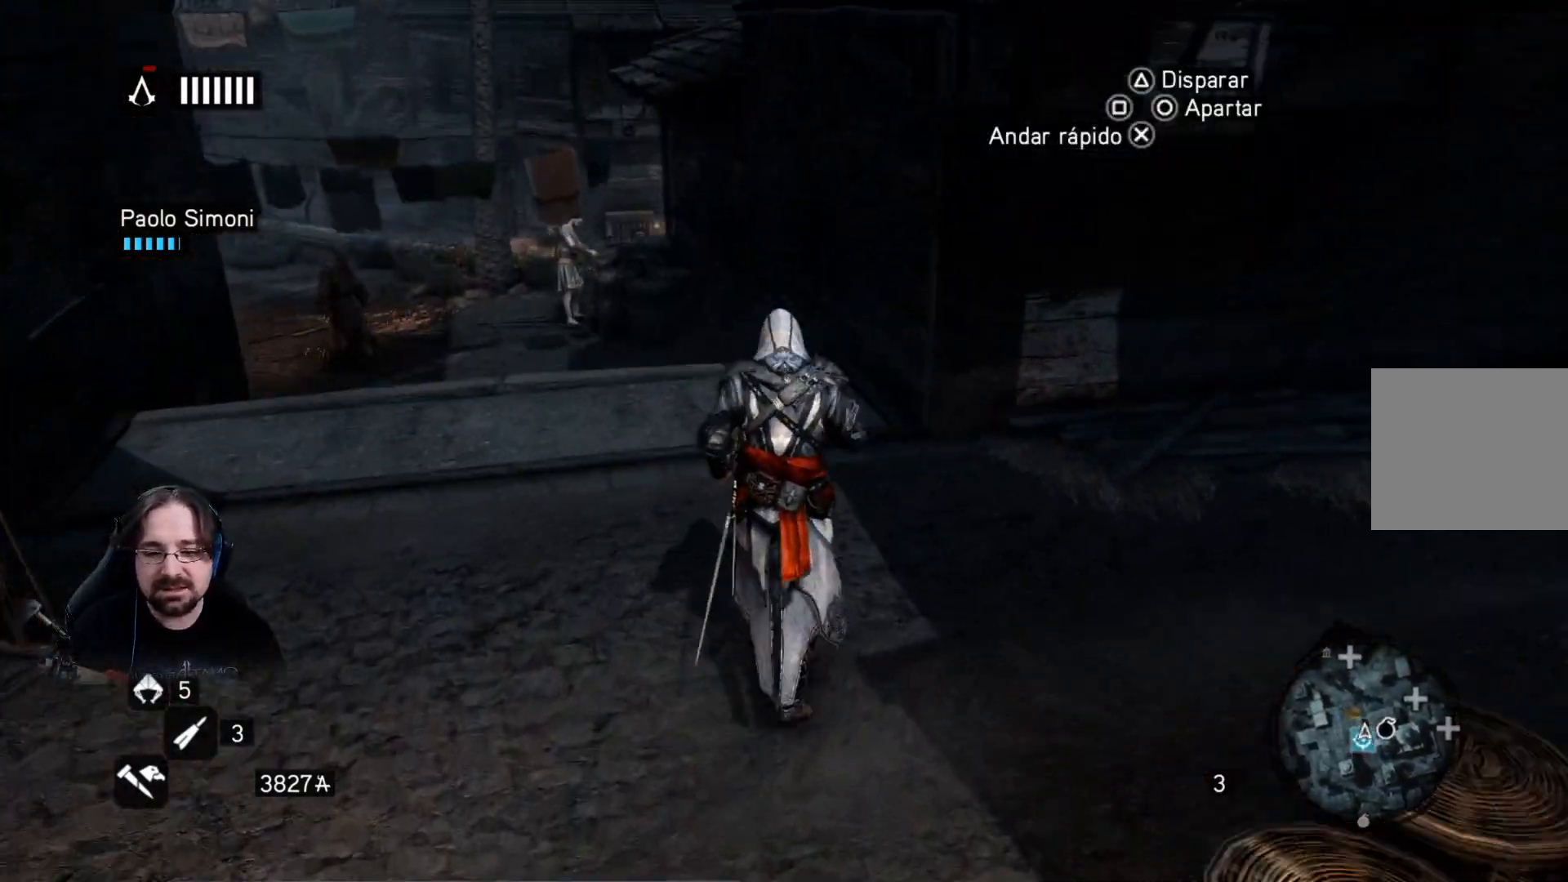
{"buttons": [], "left_stick": "up", "right_stick": "left", "events": [[333, "right_stick", "left"]]}
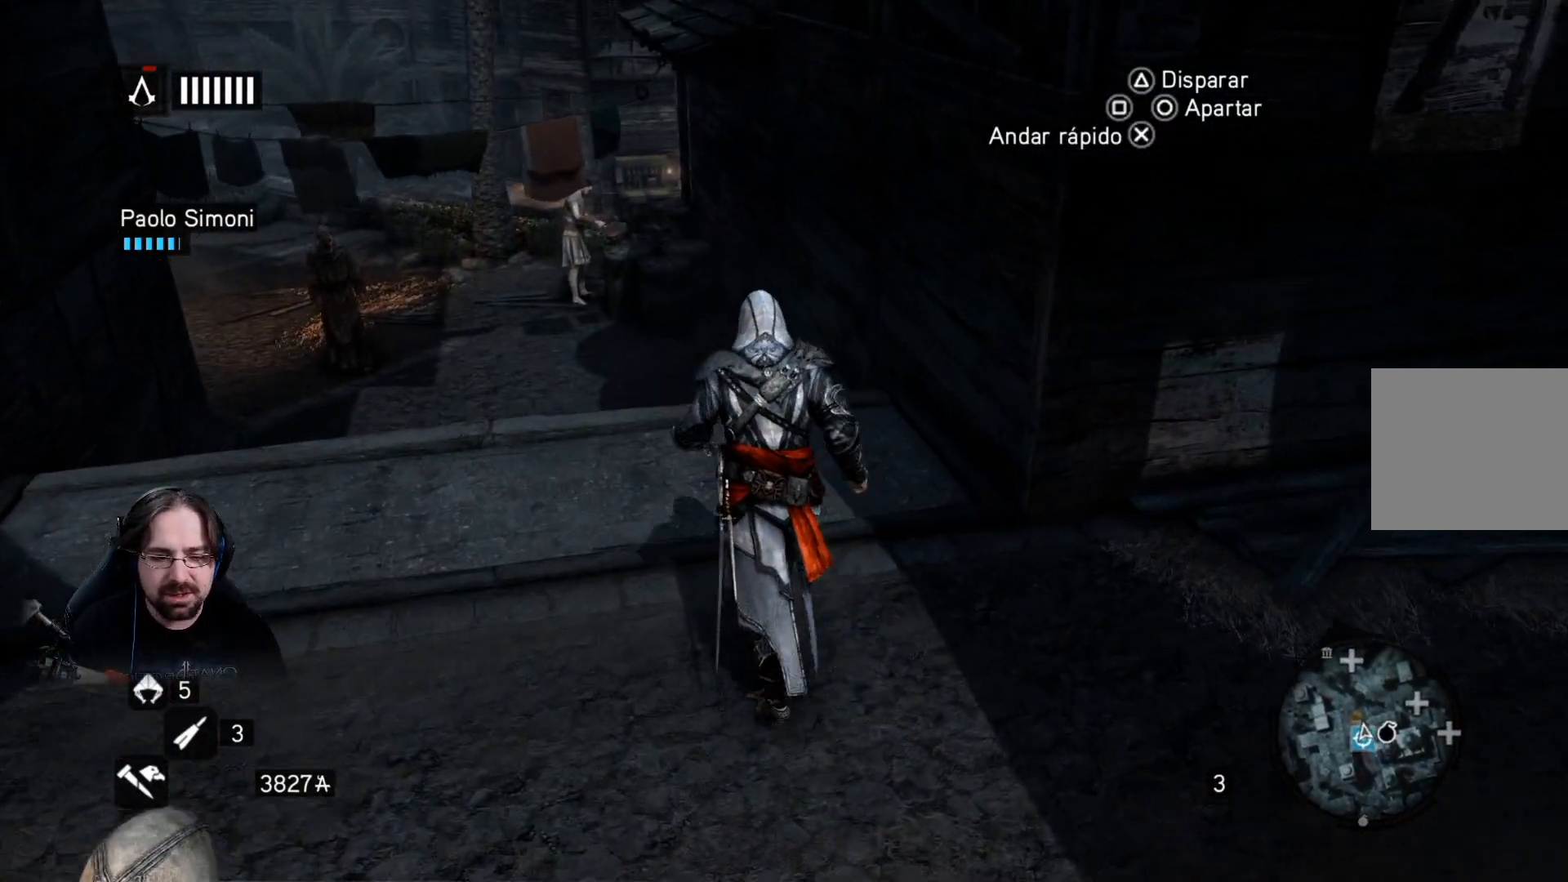
{"buttons": [], "left_stick": "up", "right_stick": "center", "events": [[267, "right_stick", "center"]]}
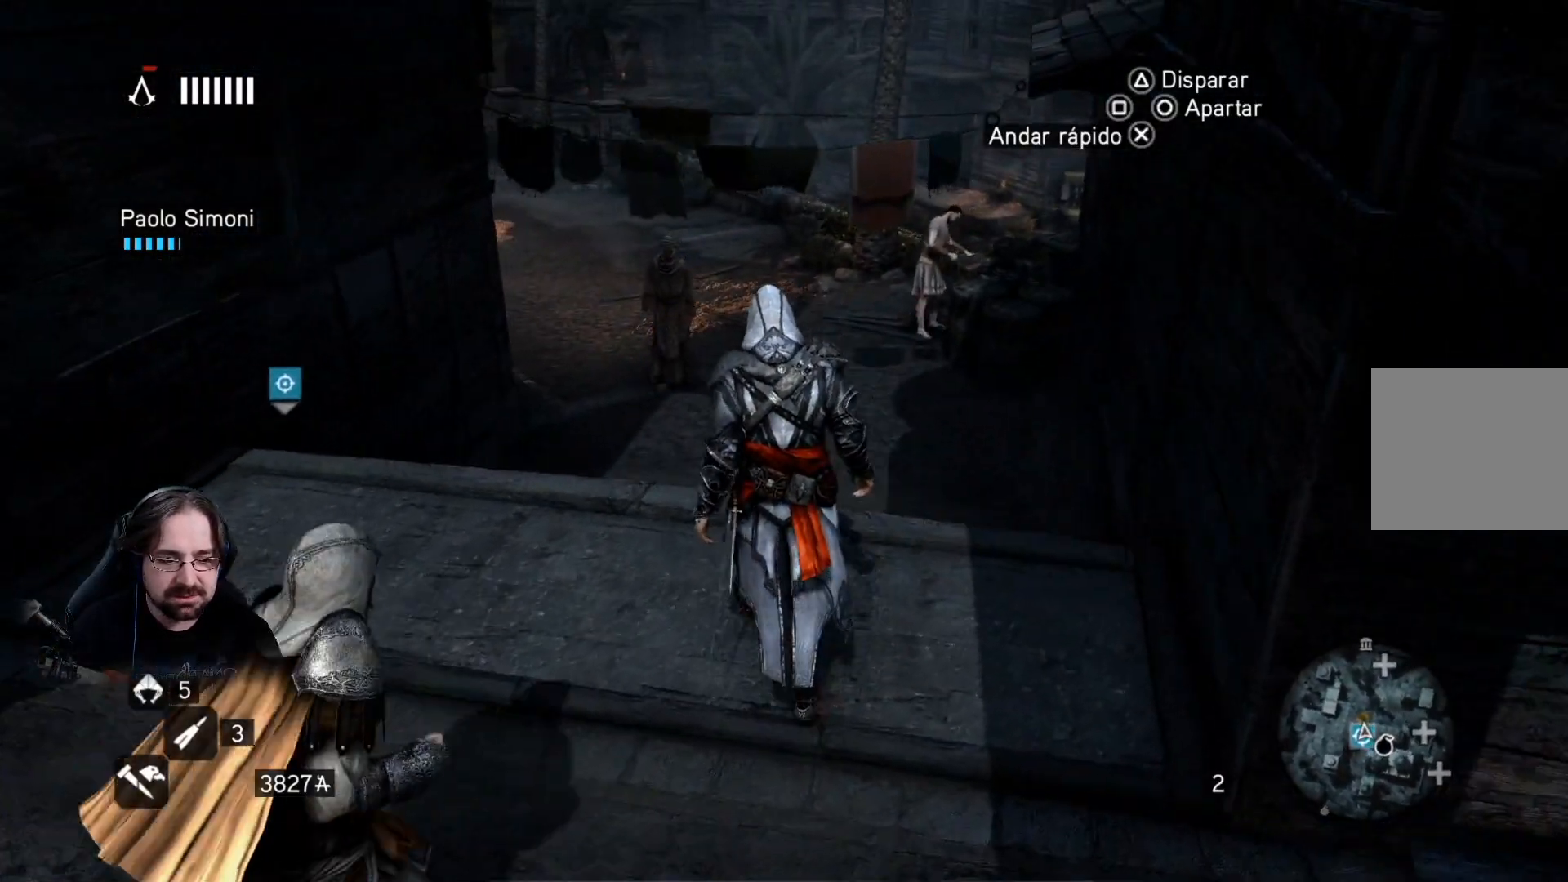
{"buttons": [], "left_stick": "up", "right_stick": "center", "events": []}
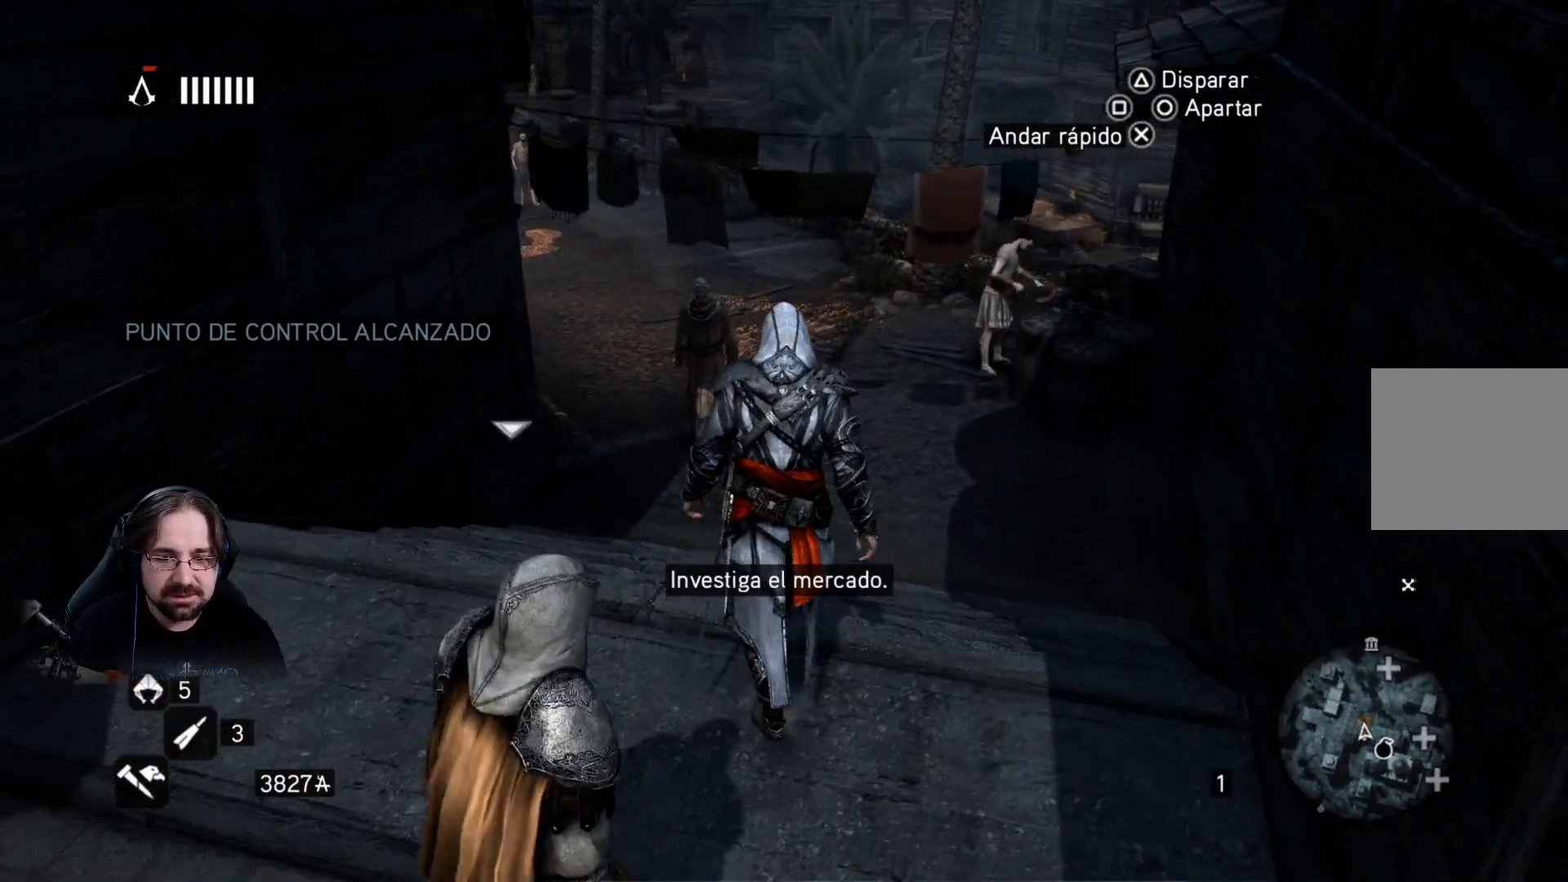
{"buttons": ["R2"], "left_stick": "up", "right_stick": "center", "events": [[33, "right_stick", "right"], [100, "R2", "down"], [400, "right_stick", "center"]]}
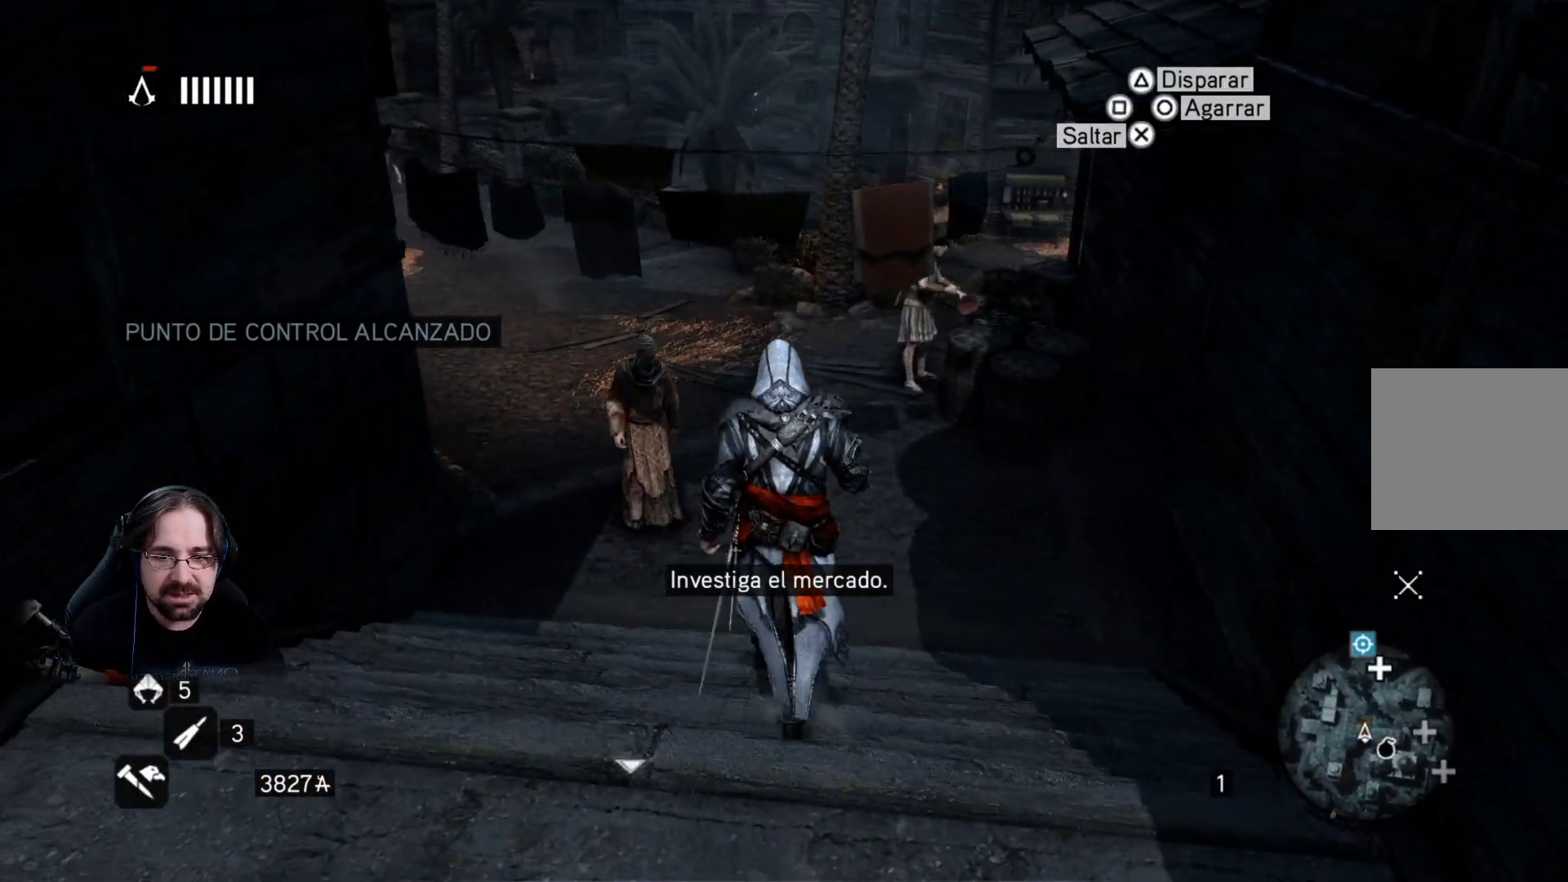
{"buttons": [], "left_stick": "up", "right_stick": "left", "events": [[100, "R2", "up"], [333, "right_stick", "left"]]}
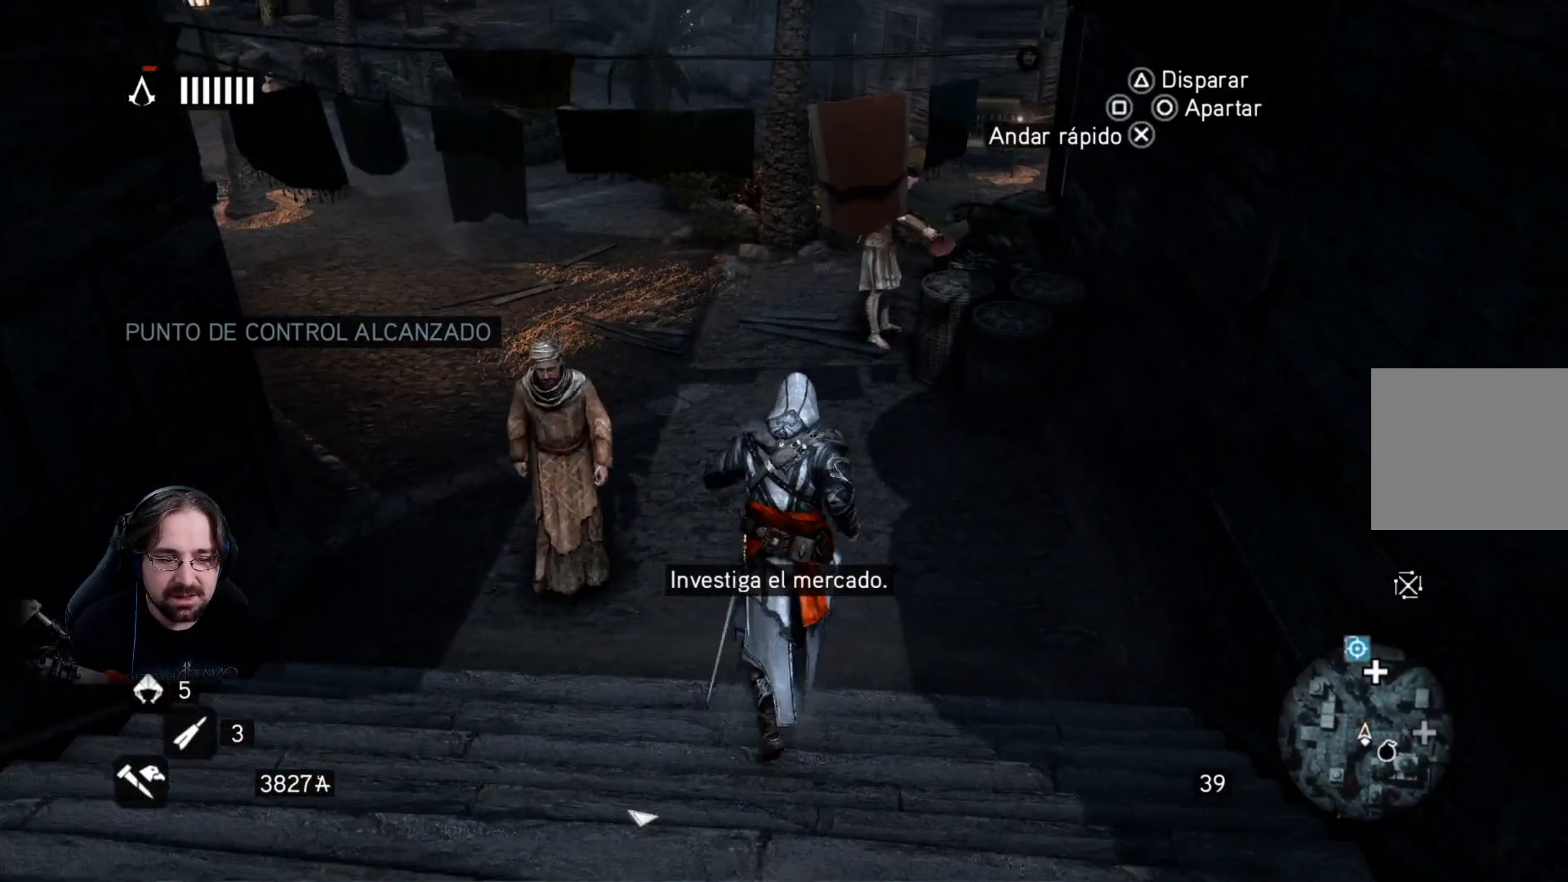
{"buttons": [], "left_stick": "up", "right_stick": "left", "events": []}
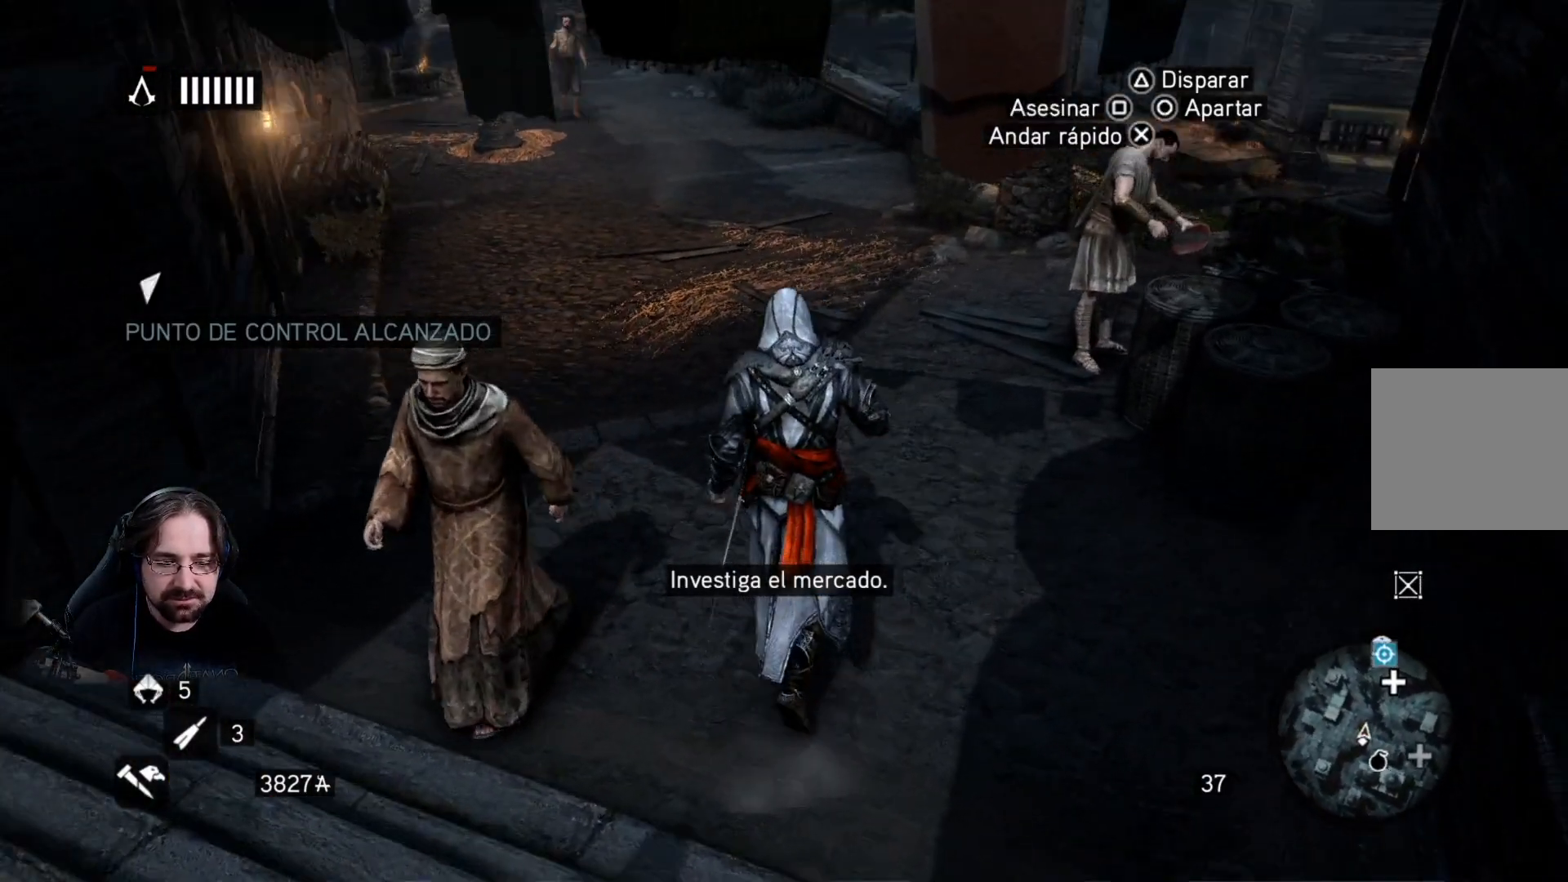
{"buttons": ["R2"], "left_stick": "up", "right_stick": "center", "events": [[67, "right_stick", "center"], [433, "R2", "down"]]}
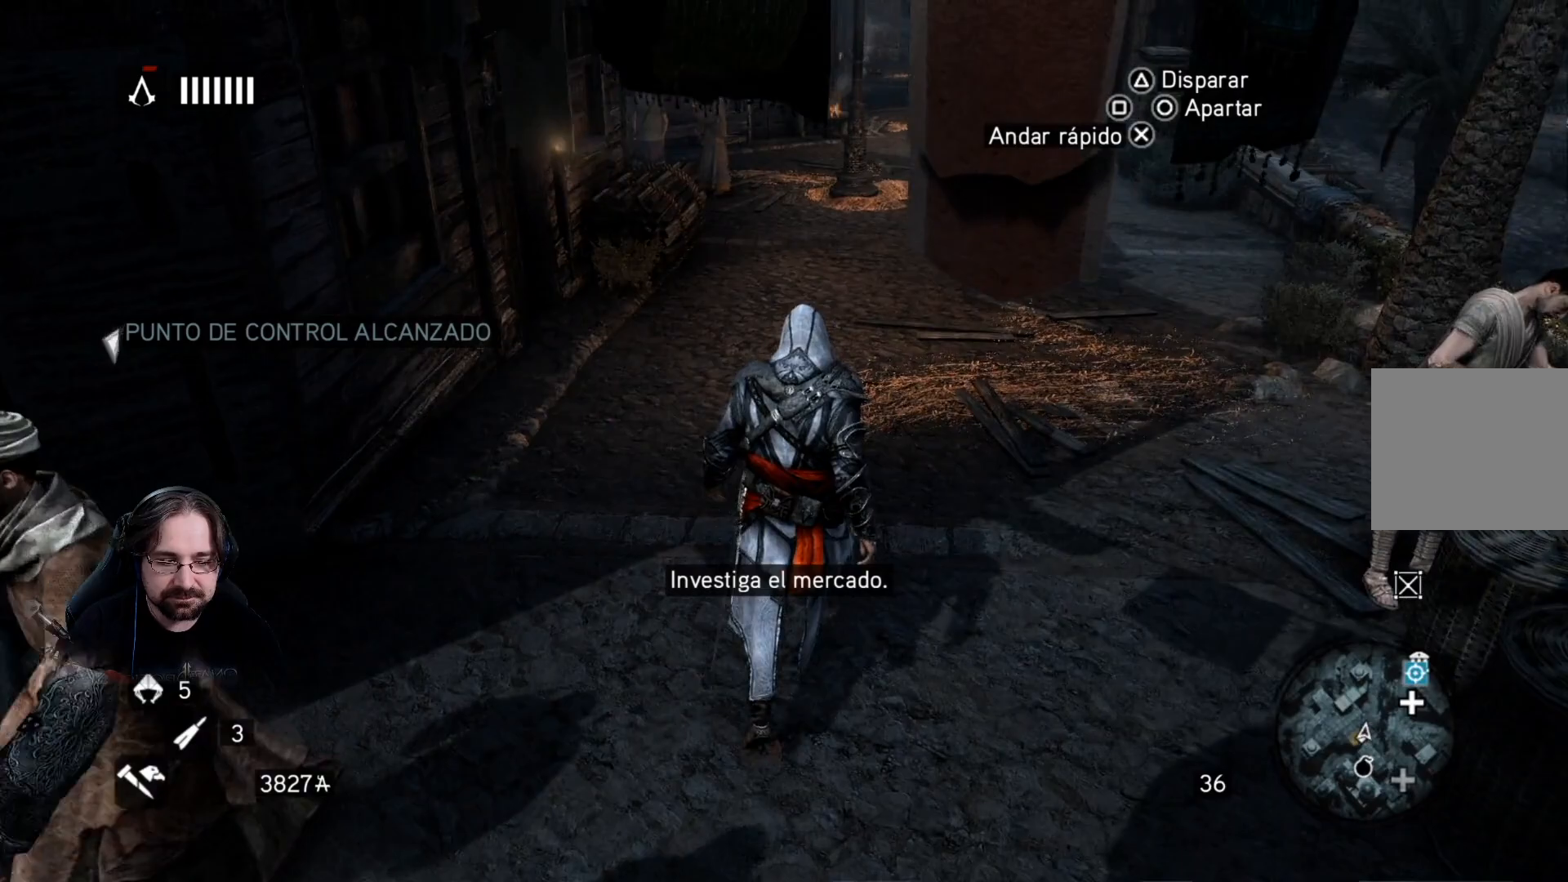
{"buttons": [], "left_stick": "up", "right_stick": "right", "events": [[133, "right_stick", "right"], [333, "R2", "up"]]}